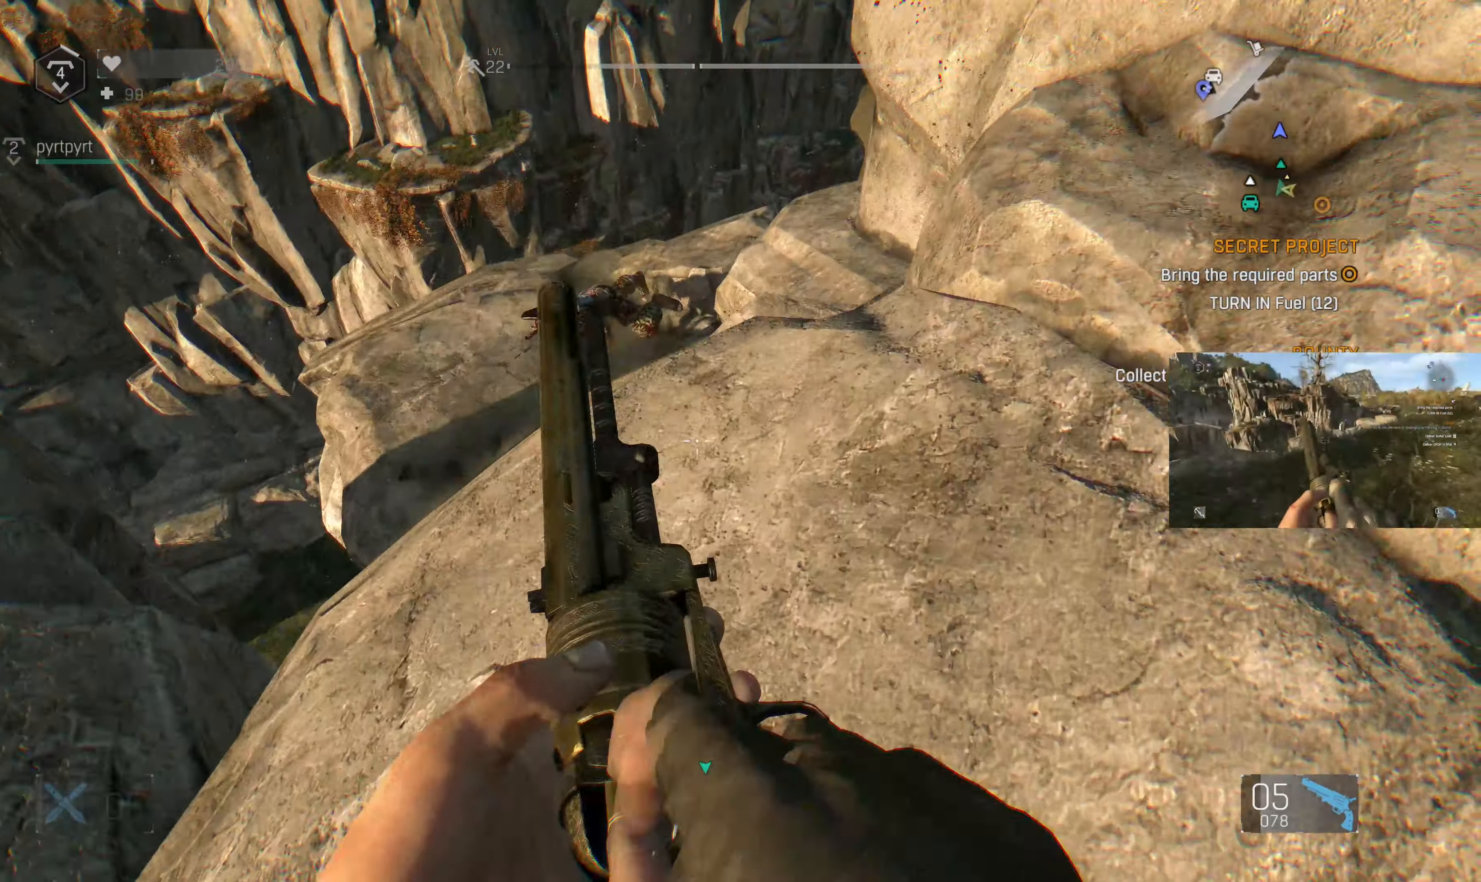
Gameplay with a controller (PlayStation layout); each line is a JSON object with the inputs held at the frame after it. "events" lists button and stick changes between this image and that frame as [ms after this image, input, new state], when the widget could be followed in between.
{"buttons": [], "left_stick": "up", "right_stick": "up-left", "events": [[433, "right_stick", "up-left"]]}
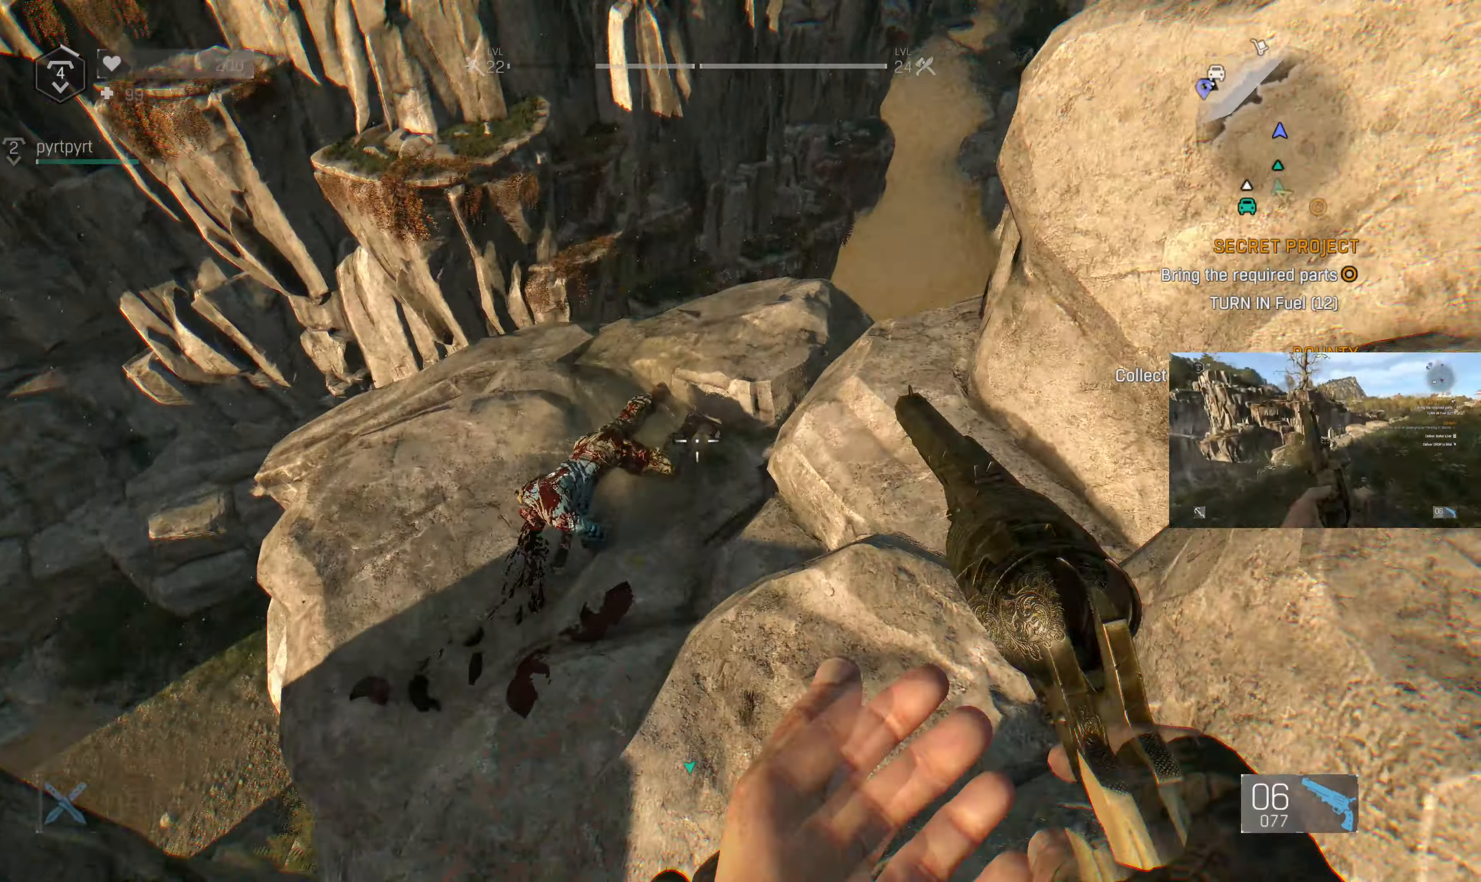
{"buttons": [], "left_stick": "up", "right_stick": "center", "events": [[66, "right_stick", "center"], [233, "right_stick", "up-left"], [366, "right_stick", "up"], [500, "right_stick", "center"]]}
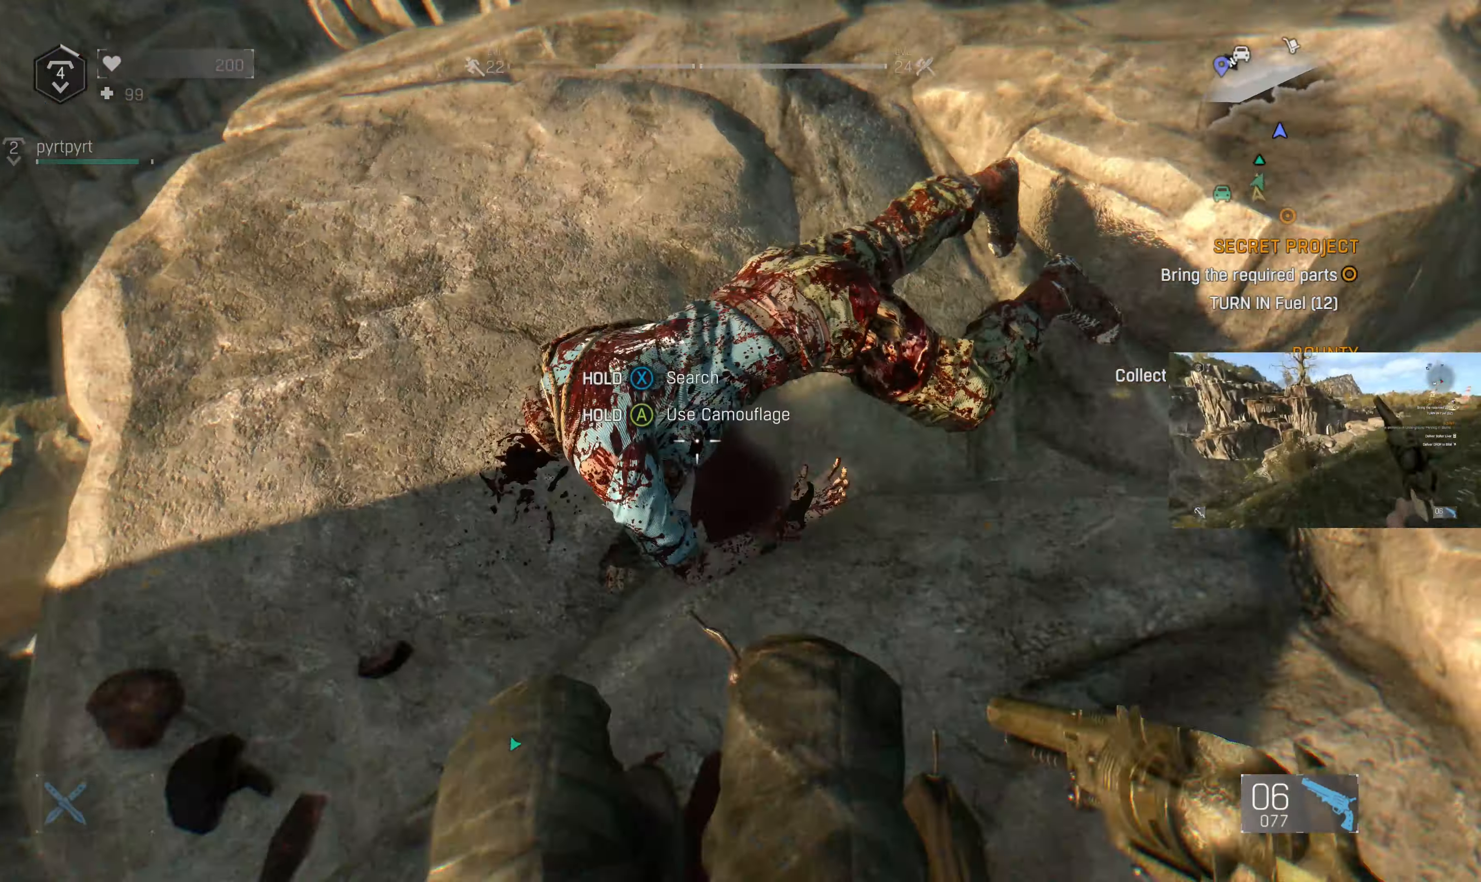
{"buttons": [], "left_stick": "center", "right_stick": "center", "events": [[66, "left_stick", "center"], [233, "L1", "down"], [366, "L1", "up"]]}
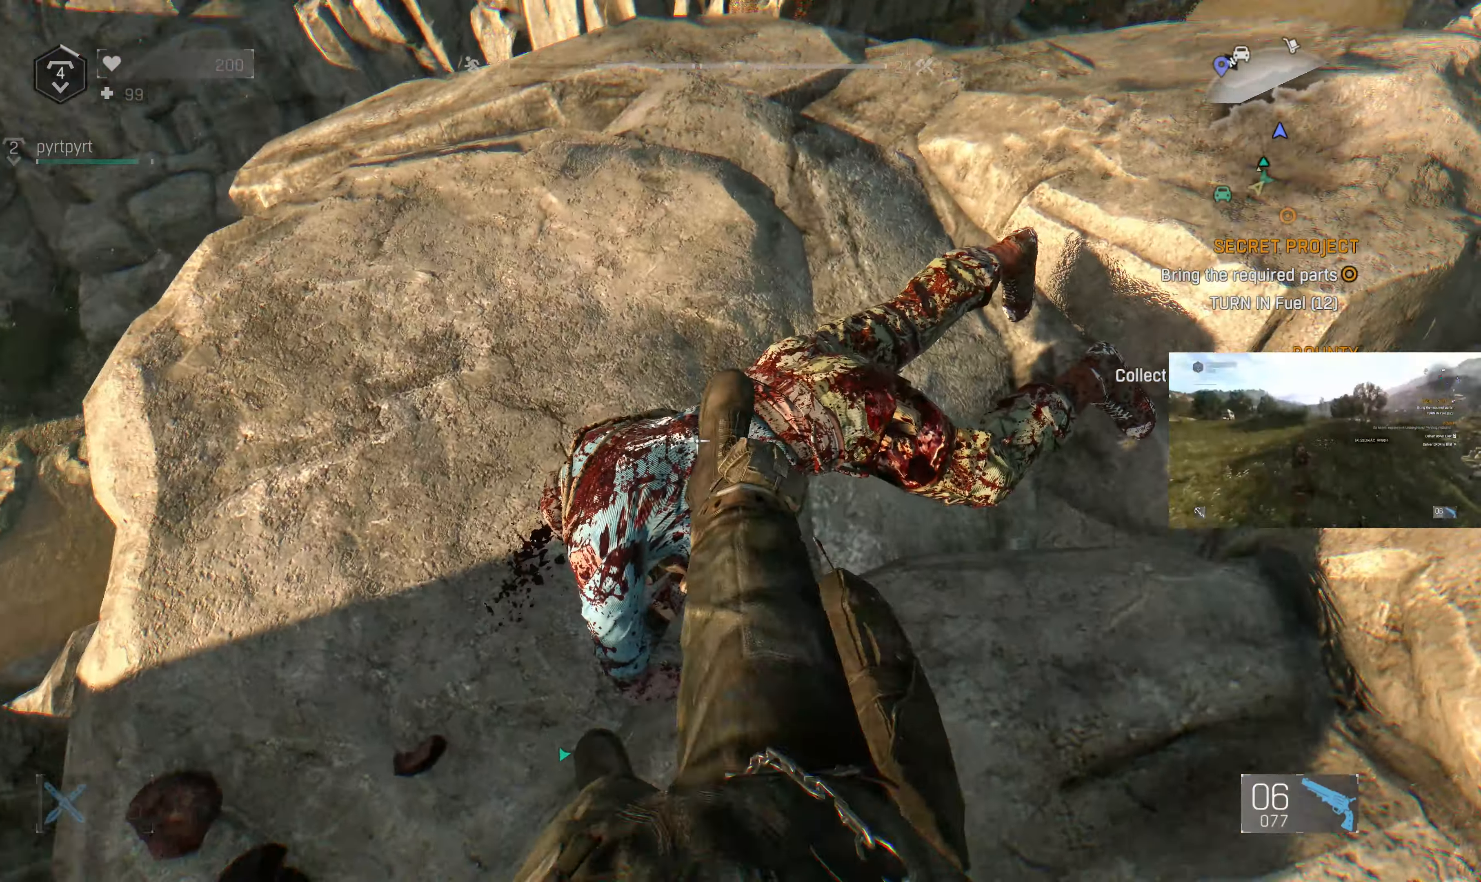
{"buttons": ["SQUARE"], "left_stick": "up-left", "right_stick": "center", "events": [[466, "left_stick", "up-left"], [500, "SQUARE", "down"]]}
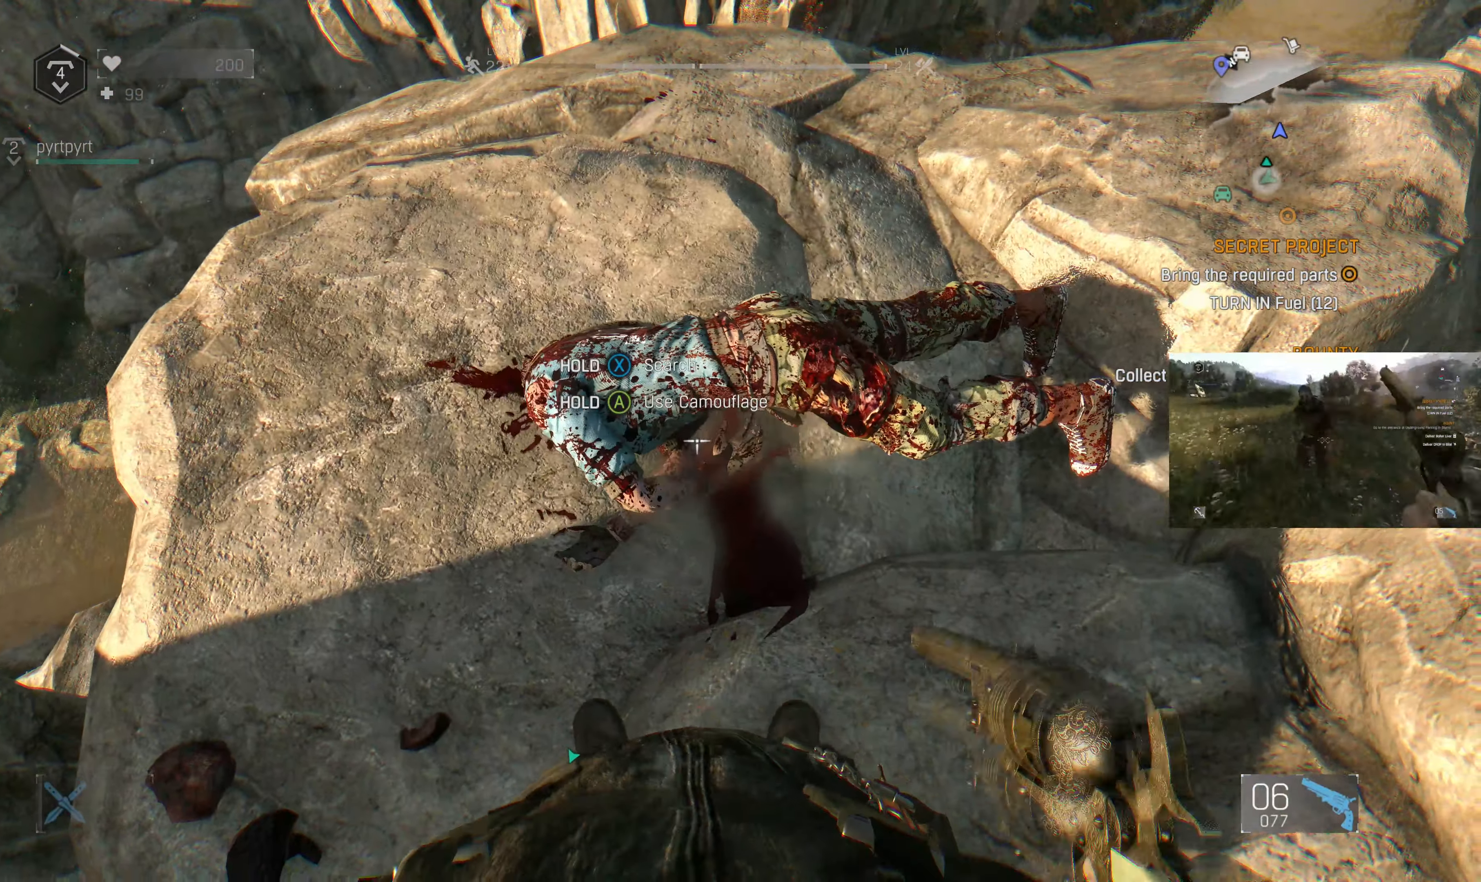
{"buttons": ["SQUARE"], "left_stick": "center", "right_stick": "center", "events": [[66, "left_stick", "center"]]}
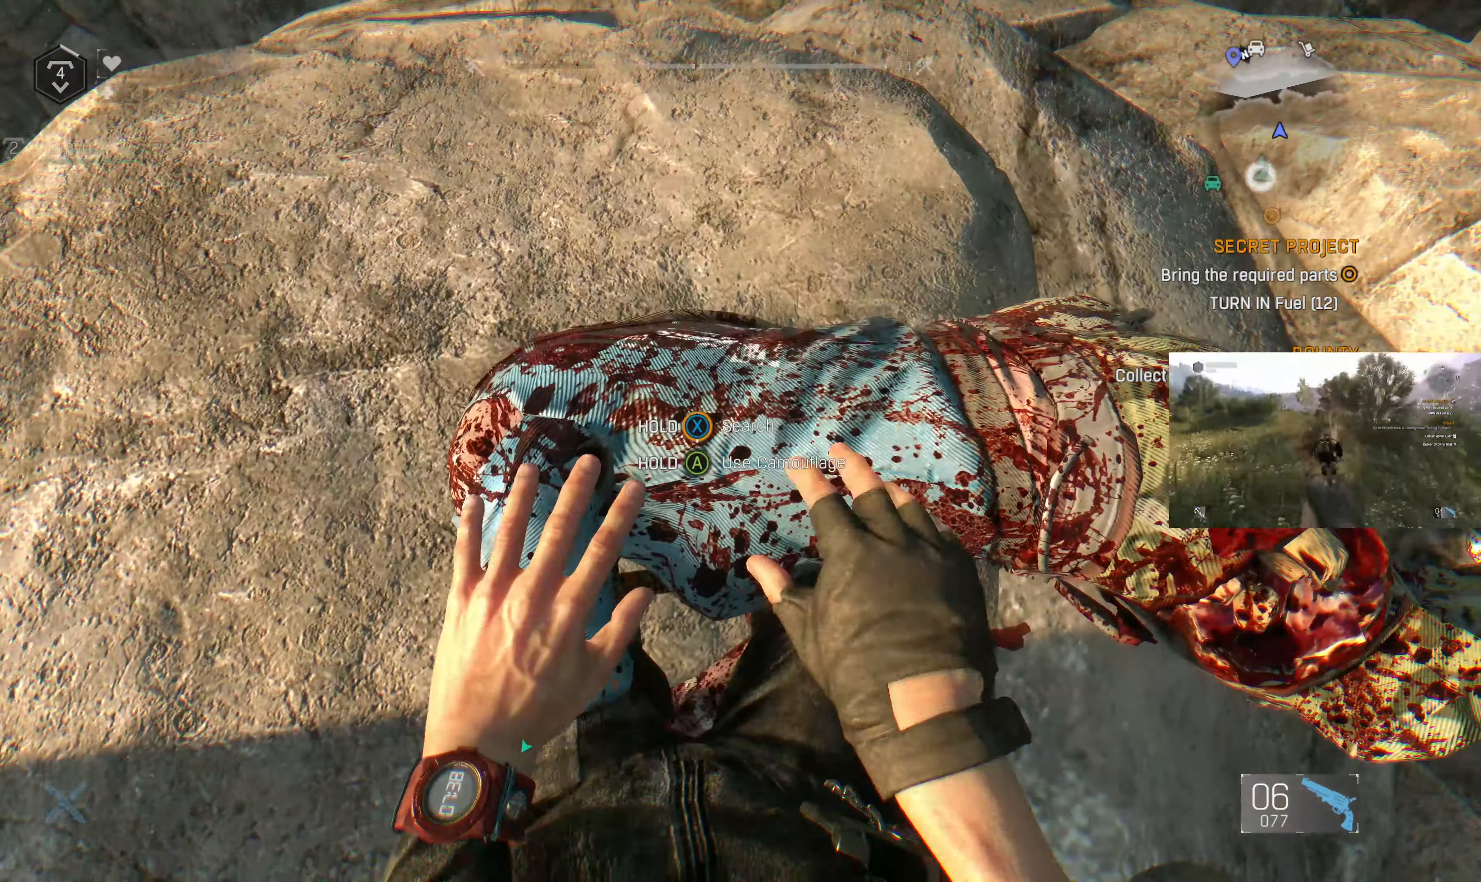
{"buttons": [], "left_stick": "up", "right_stick": "center", "events": [[66, "right_stick", "down-right"], [300, "left_stick", "up"], [333, "SQUARE", "up"], [466, "right_stick", "center"]]}
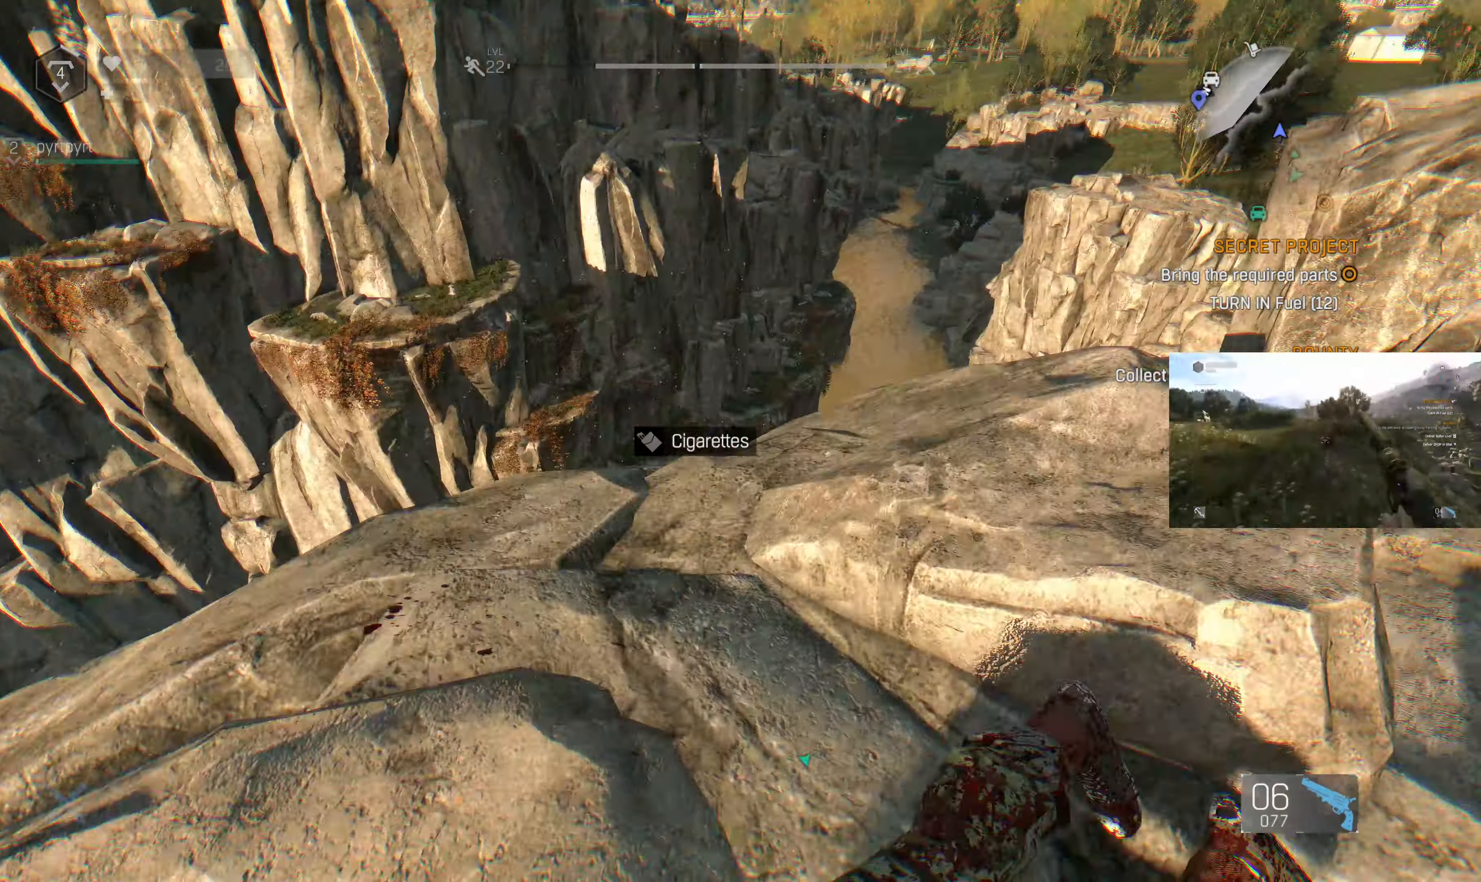
{"buttons": [], "left_stick": "up", "right_stick": "center", "events": [[266, "right_stick", "up-left"], [300, "left_stick", "center"], [433, "right_stick", "center"], [500, "left_stick", "up"]]}
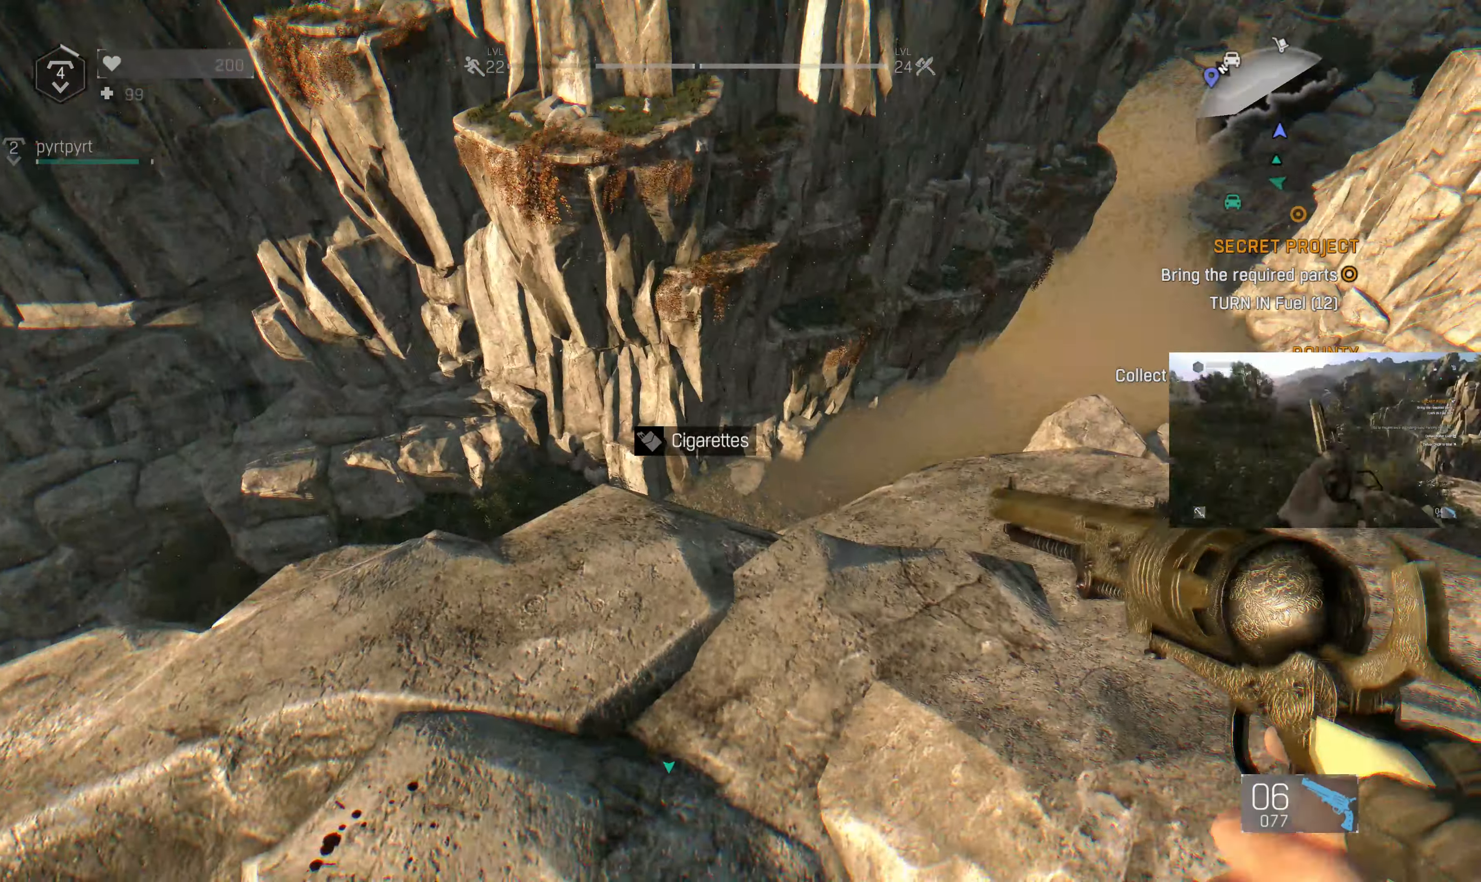
{"buttons": [], "left_stick": "center", "right_stick": "center", "events": [[300, "left_stick", "center"]]}
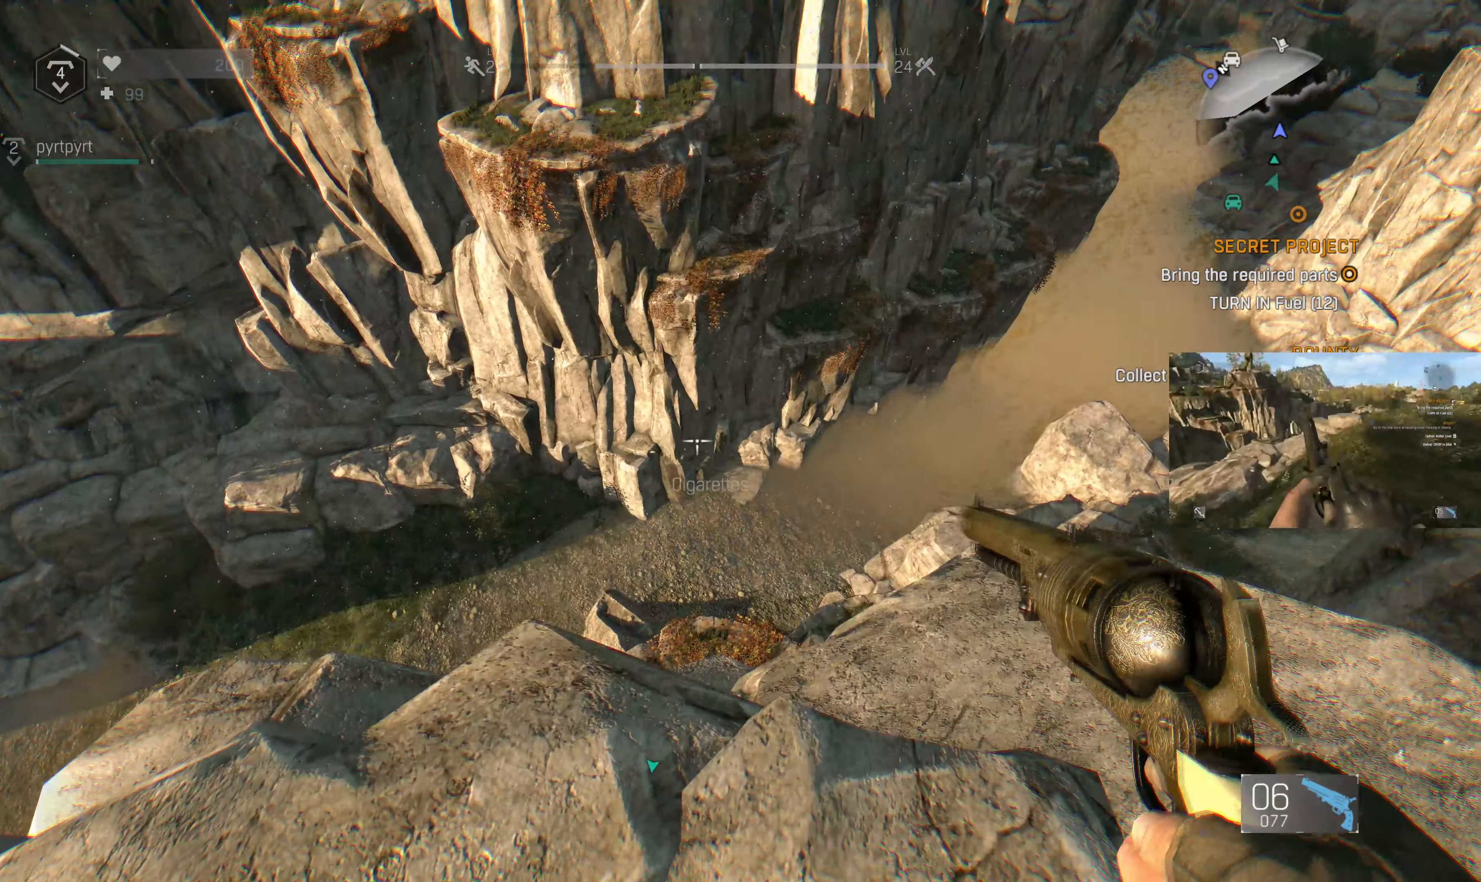
{"buttons": [], "left_stick": "left", "right_stick": "up", "events": [[300, "left_stick", "up-left"], [367, "left_stick", "left"], [500, "right_stick", "up"]]}
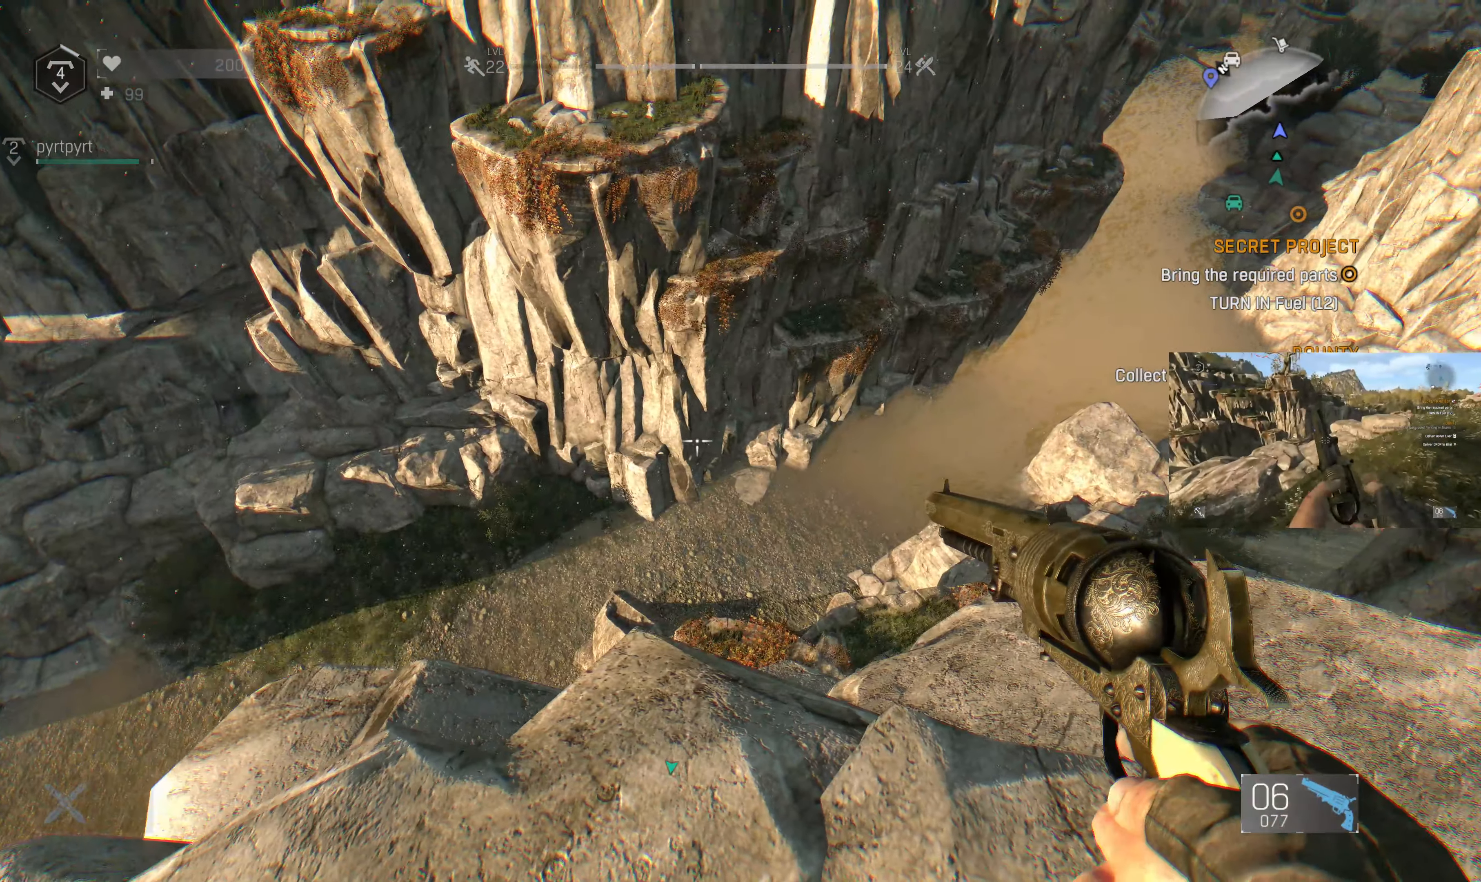
{"buttons": [], "left_stick": "up", "right_stick": "center", "events": [[100, "left_stick", "up-left"], [200, "left_stick", "center"], [234, "right_stick", "center"], [400, "left_stick", "up"]]}
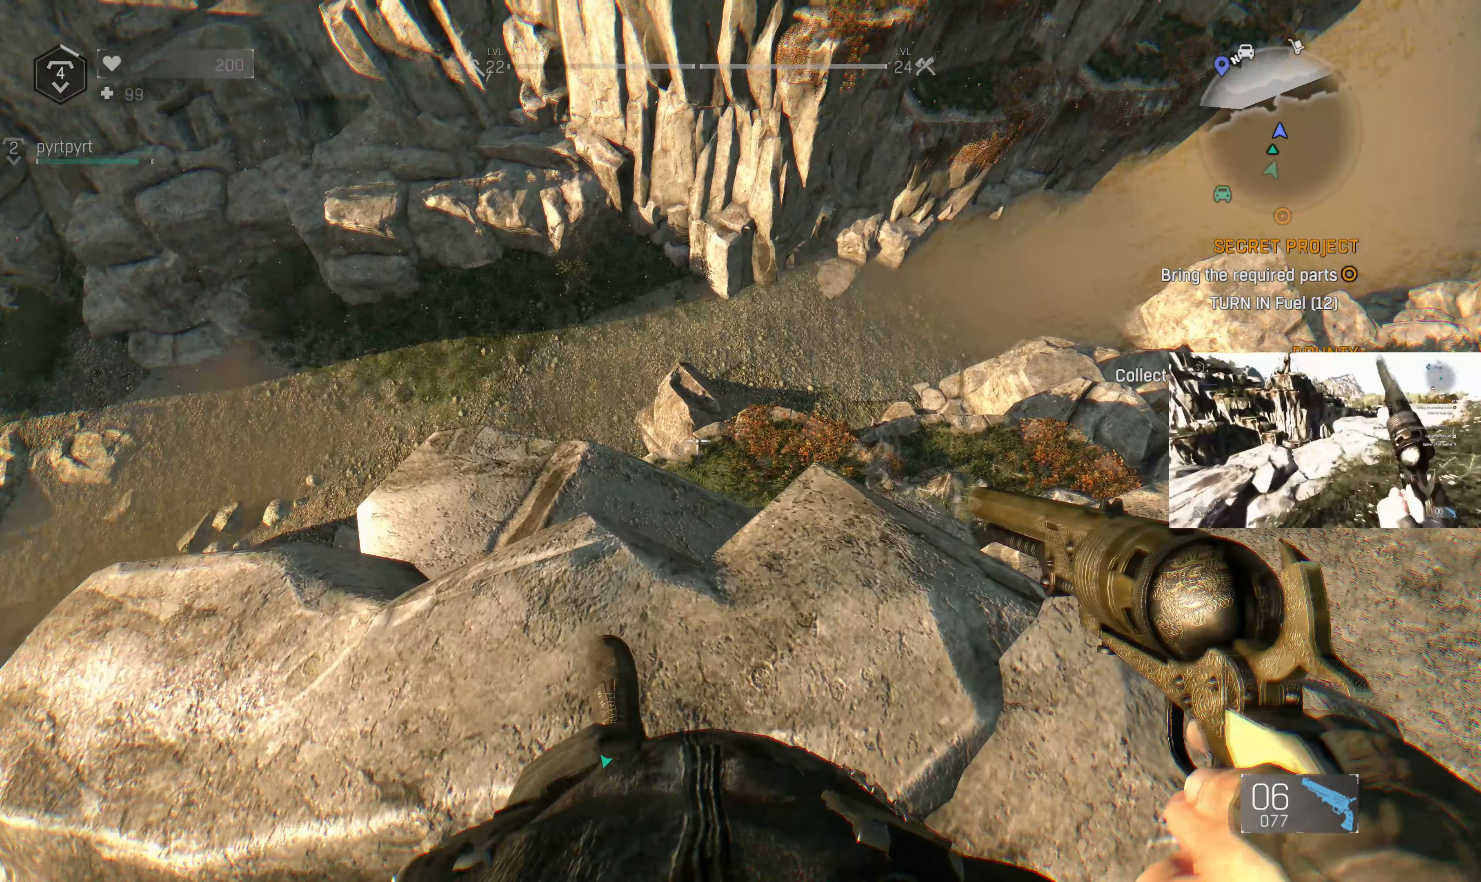
{"buttons": [], "left_stick": "center", "right_stick": "center", "events": [[100, "left_stick", "center"]]}
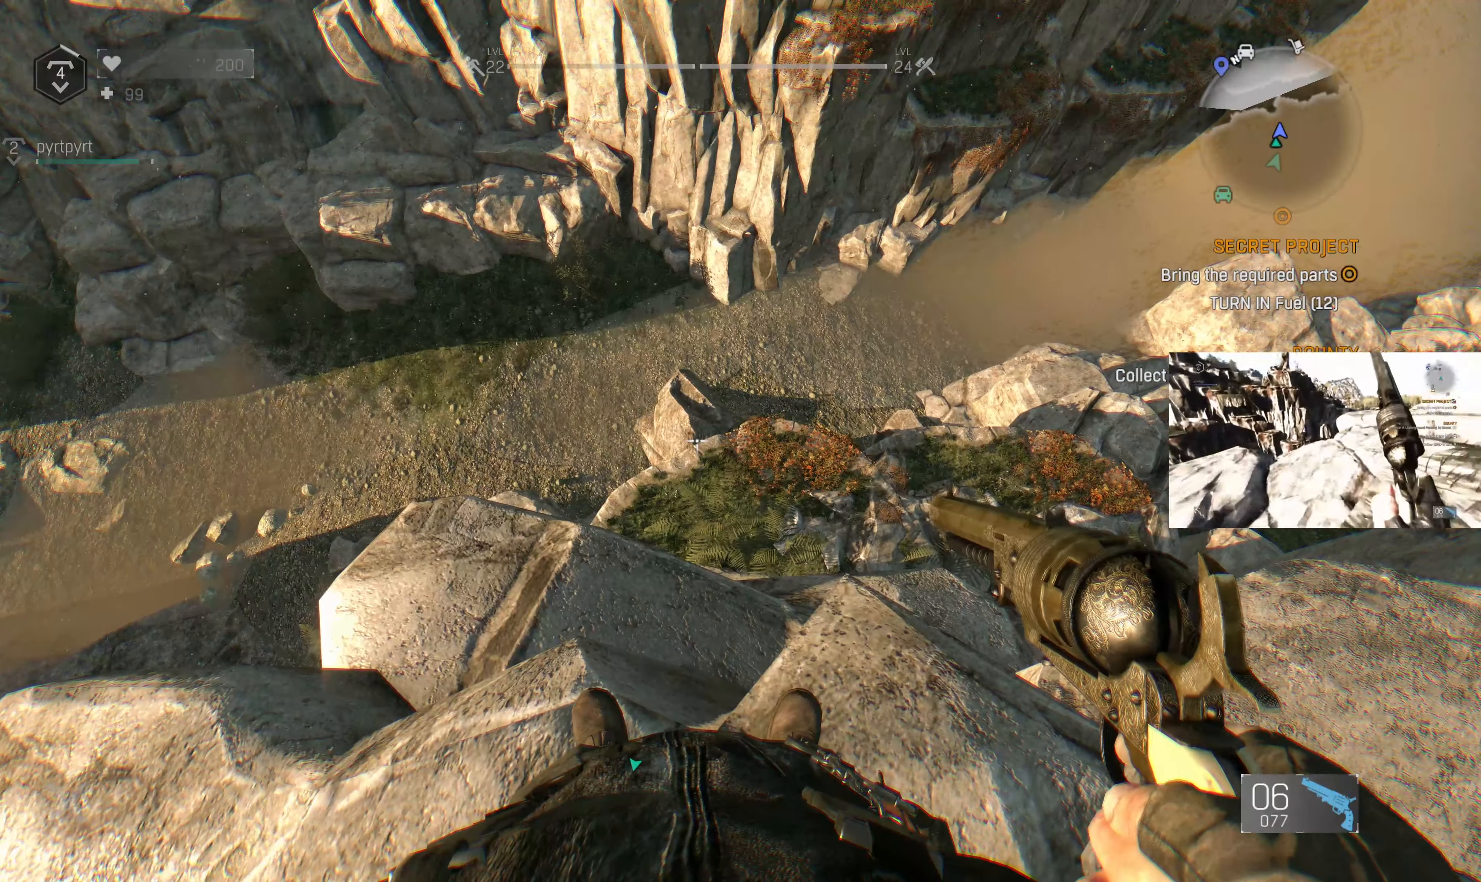
{"buttons": ["DPAD_RIGHT"], "left_stick": "center", "right_stick": "center", "events": [[400, "DPAD_RIGHT", "down"]]}
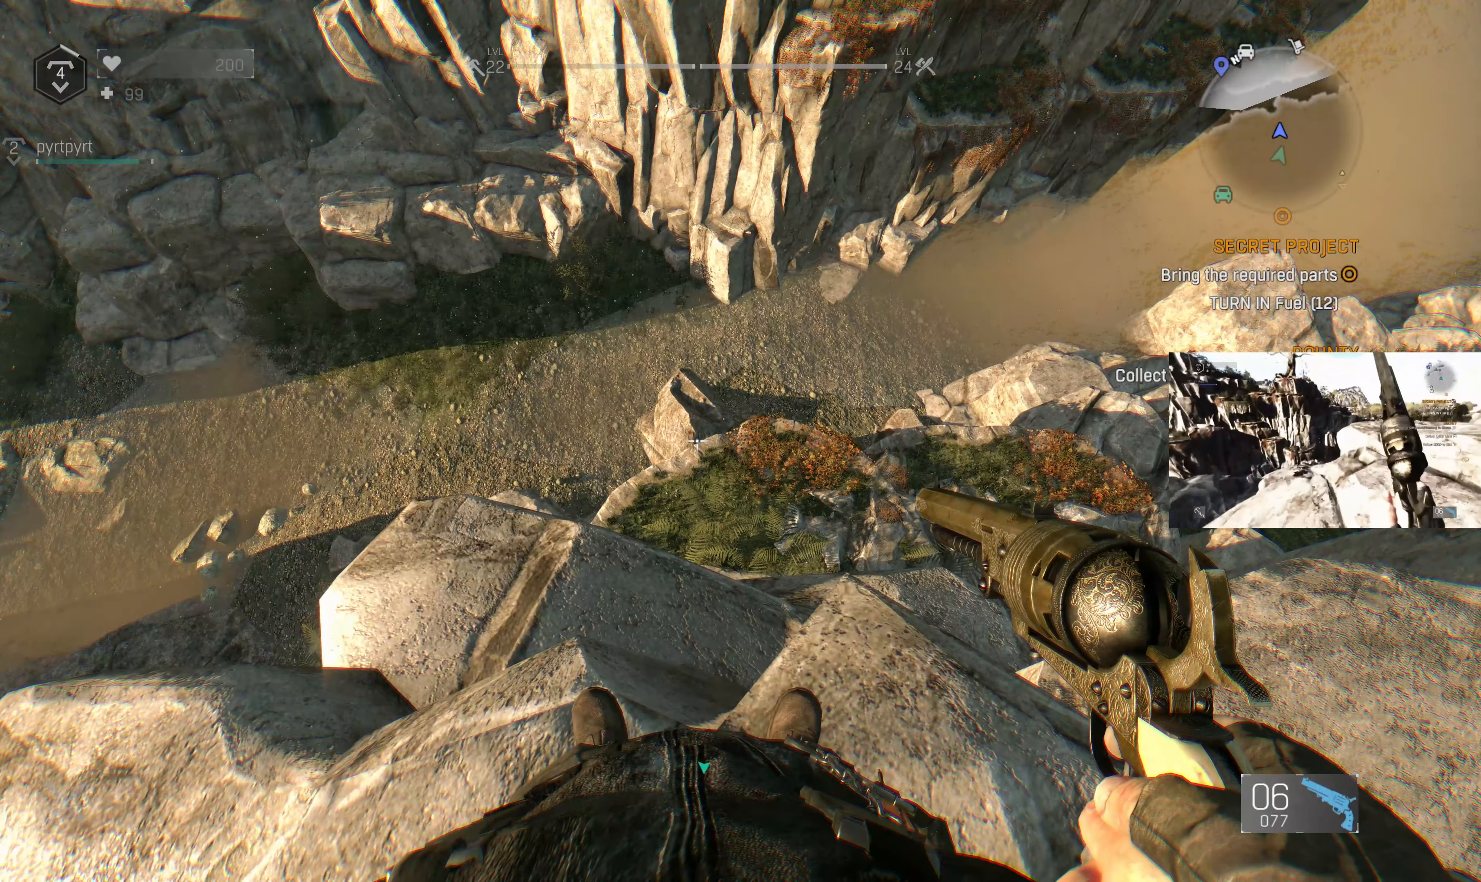
{"buttons": [], "left_stick": "center", "right_stick": "center", "events": [[34, "DPAD_RIGHT", "up"], [200, "right_stick", "down-left"], [467, "right_stick", "center"]]}
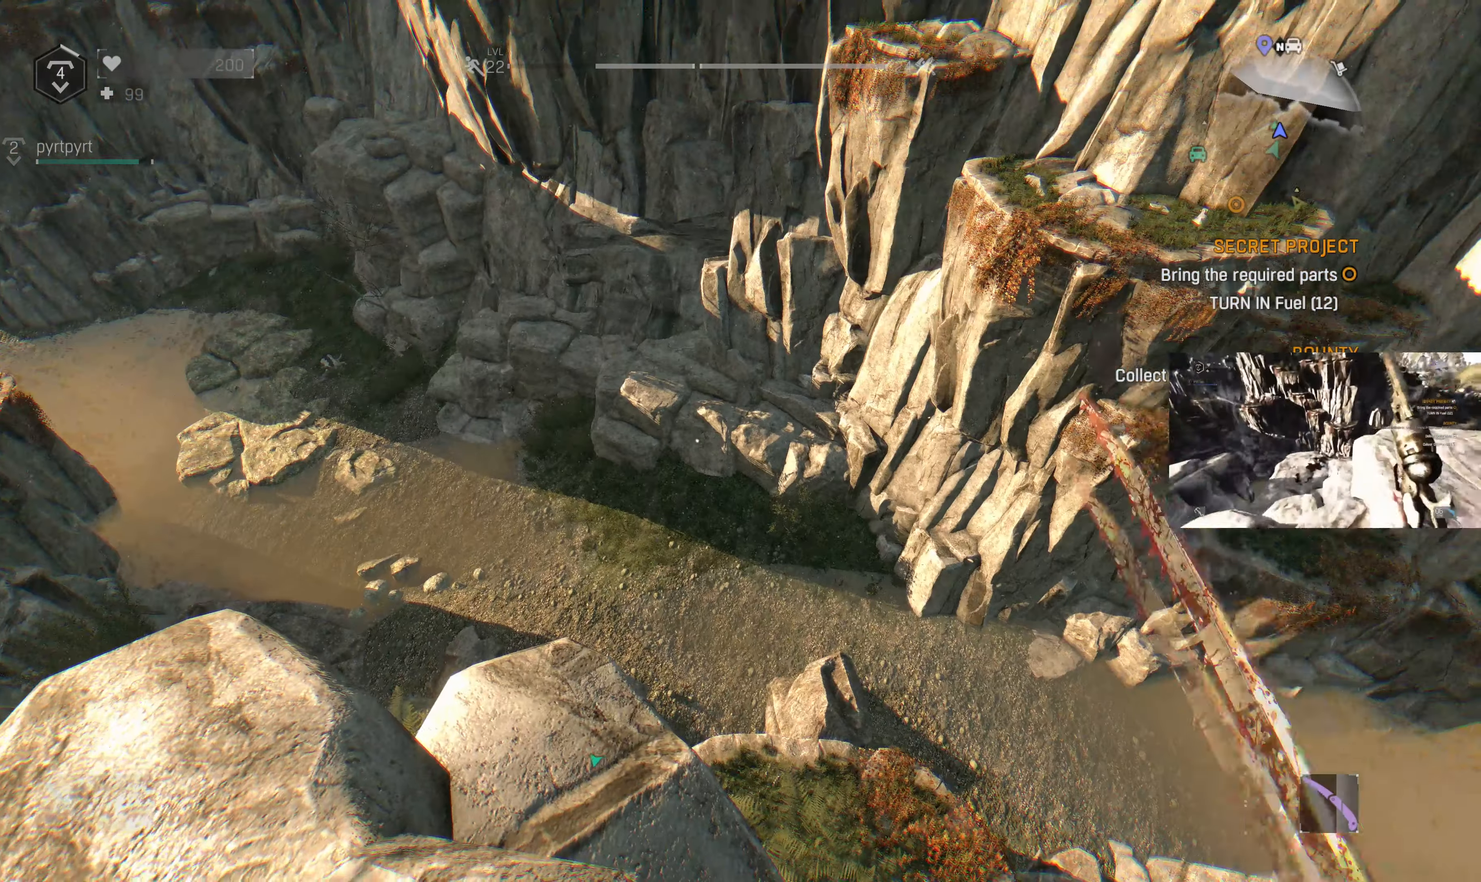
{"buttons": [], "left_stick": "center", "right_stick": "center", "events": [[200, "right_stick", "down"], [334, "right_stick", "center"]]}
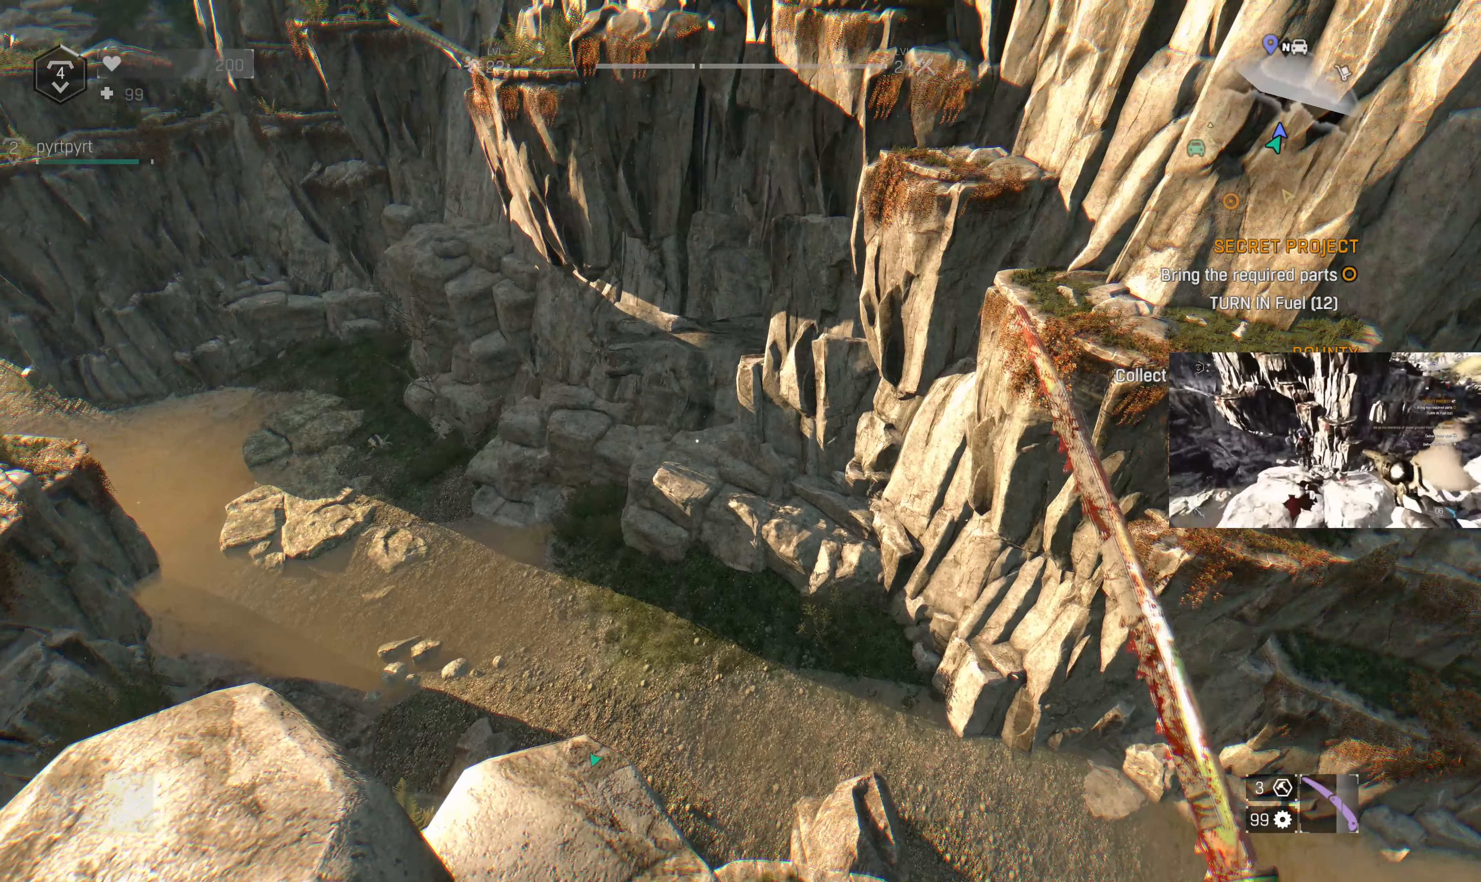
{"buttons": [], "left_stick": "center", "right_stick": "up-left", "events": [[400, "right_stick", "up-left"]]}
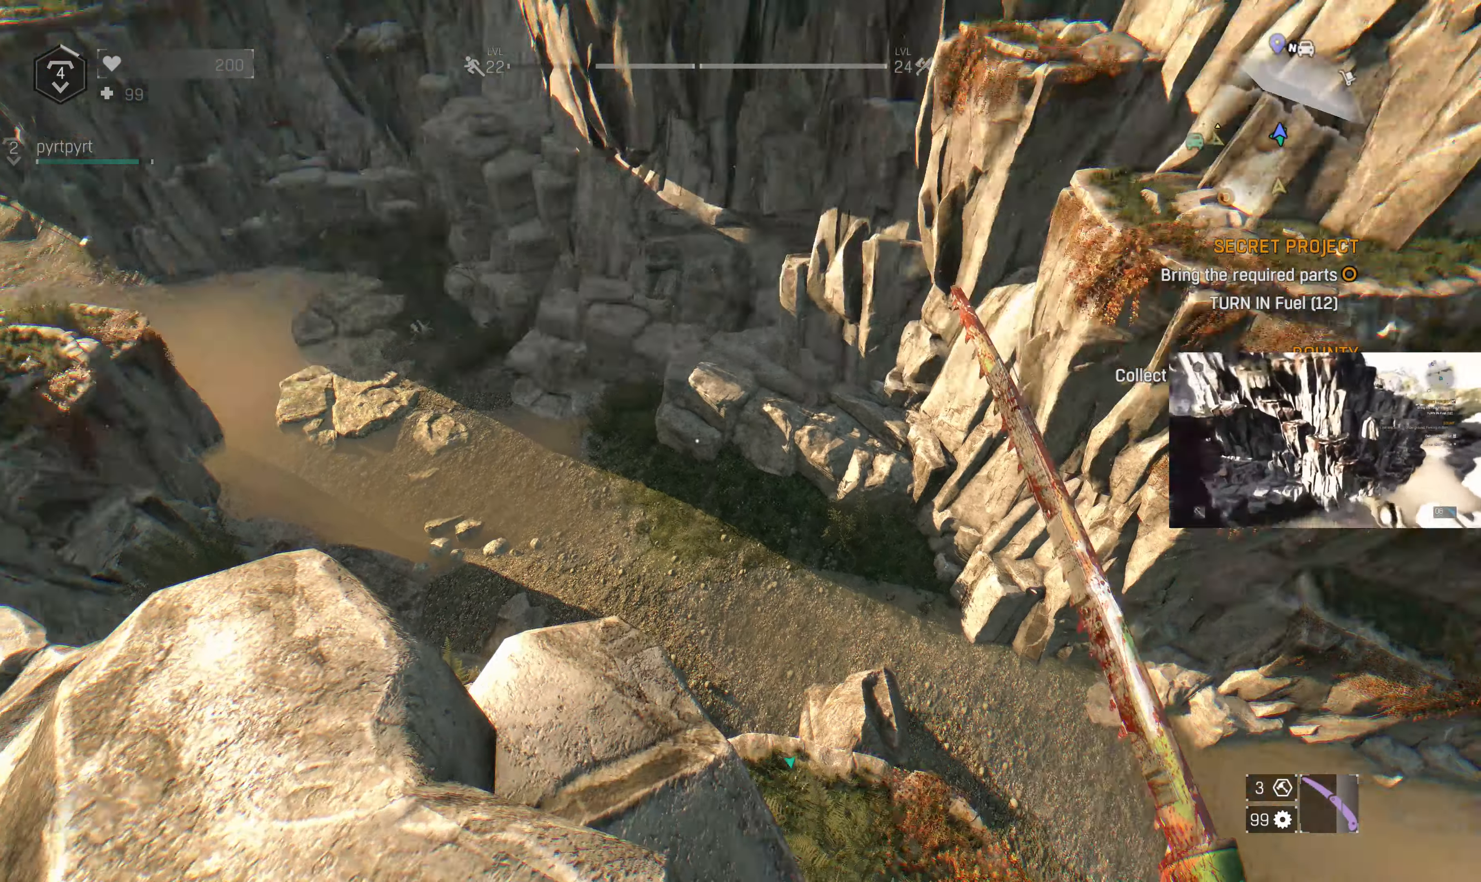
{"buttons": ["L2"], "left_stick": "center", "right_stick": "center", "events": [[34, "right_stick", "up-right"], [334, "right_stick", "center"], [500, "L2", "down"]]}
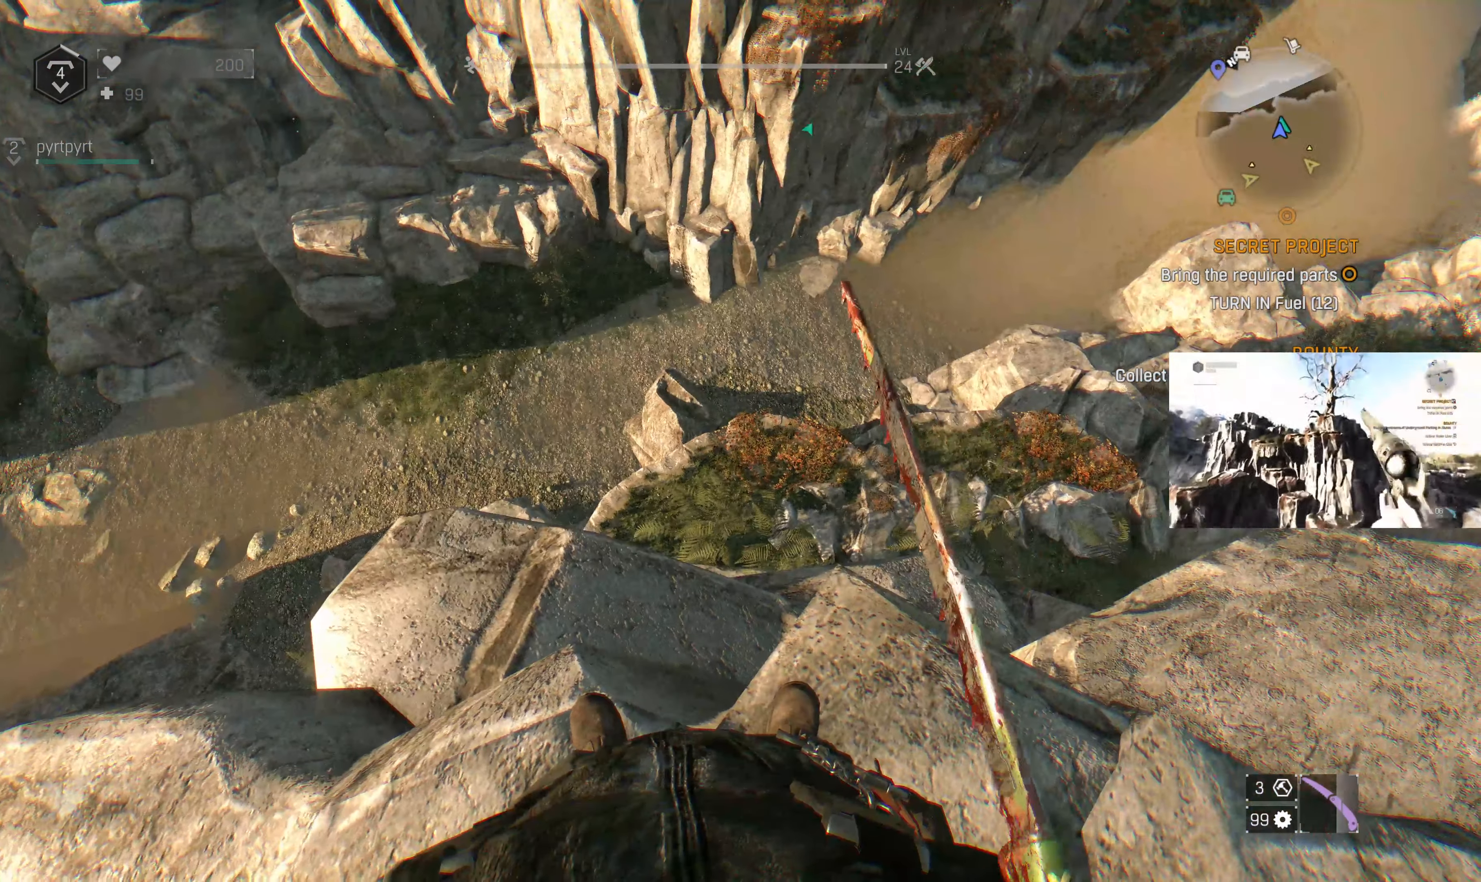
{"buttons": [], "left_stick": "center", "right_stick": "center", "events": [[200, "L2", "up"]]}
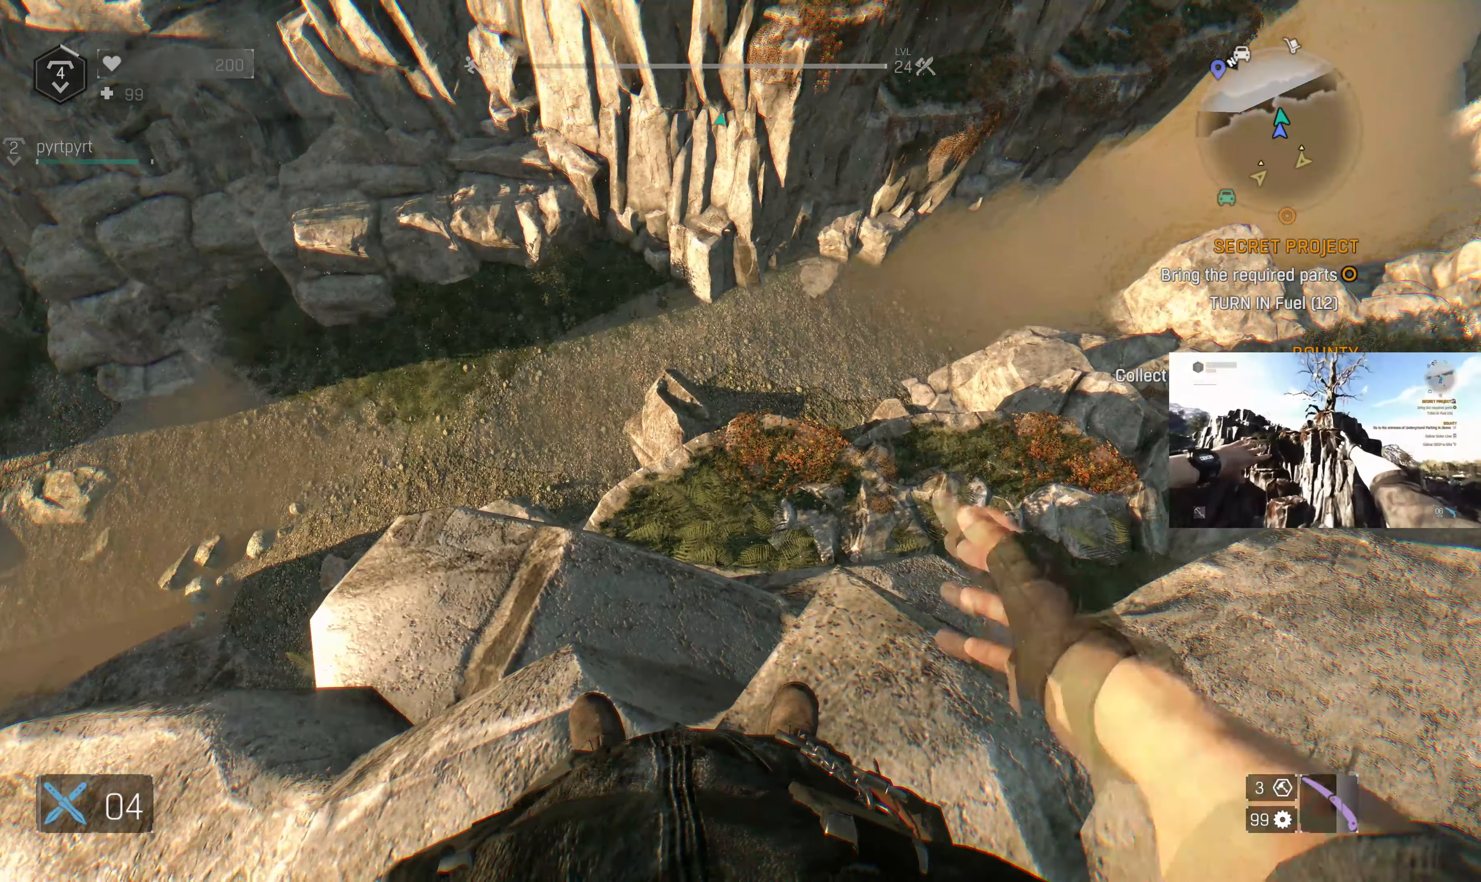
{"buttons": [], "left_stick": "center", "right_stick": "center", "events": []}
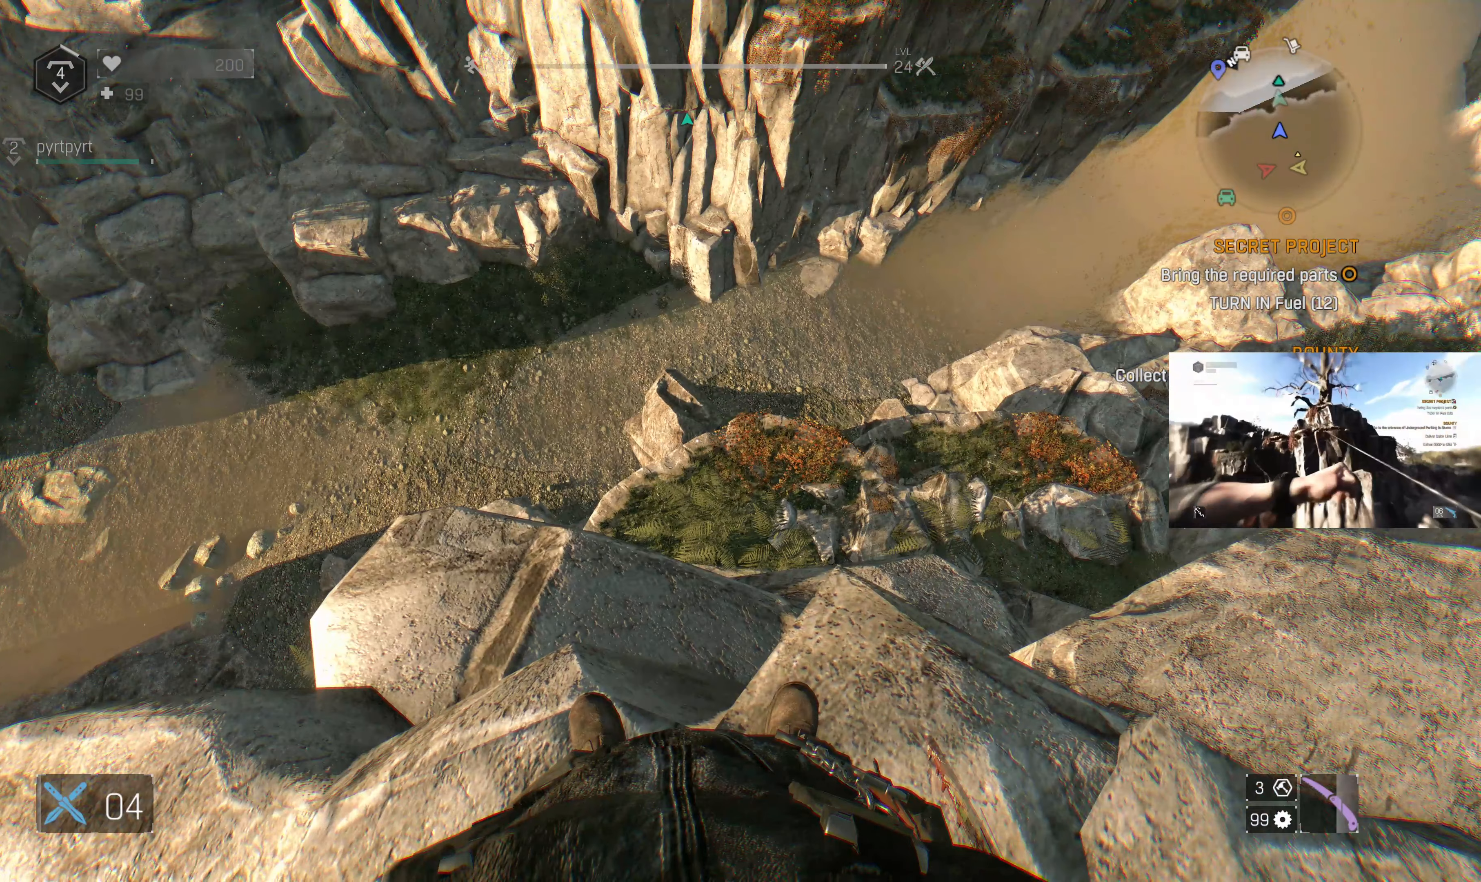
{"buttons": [], "left_stick": "center", "right_stick": "center", "events": [[267, "DPAD_RIGHT", "down"], [400, "DPAD_RIGHT", "up"]]}
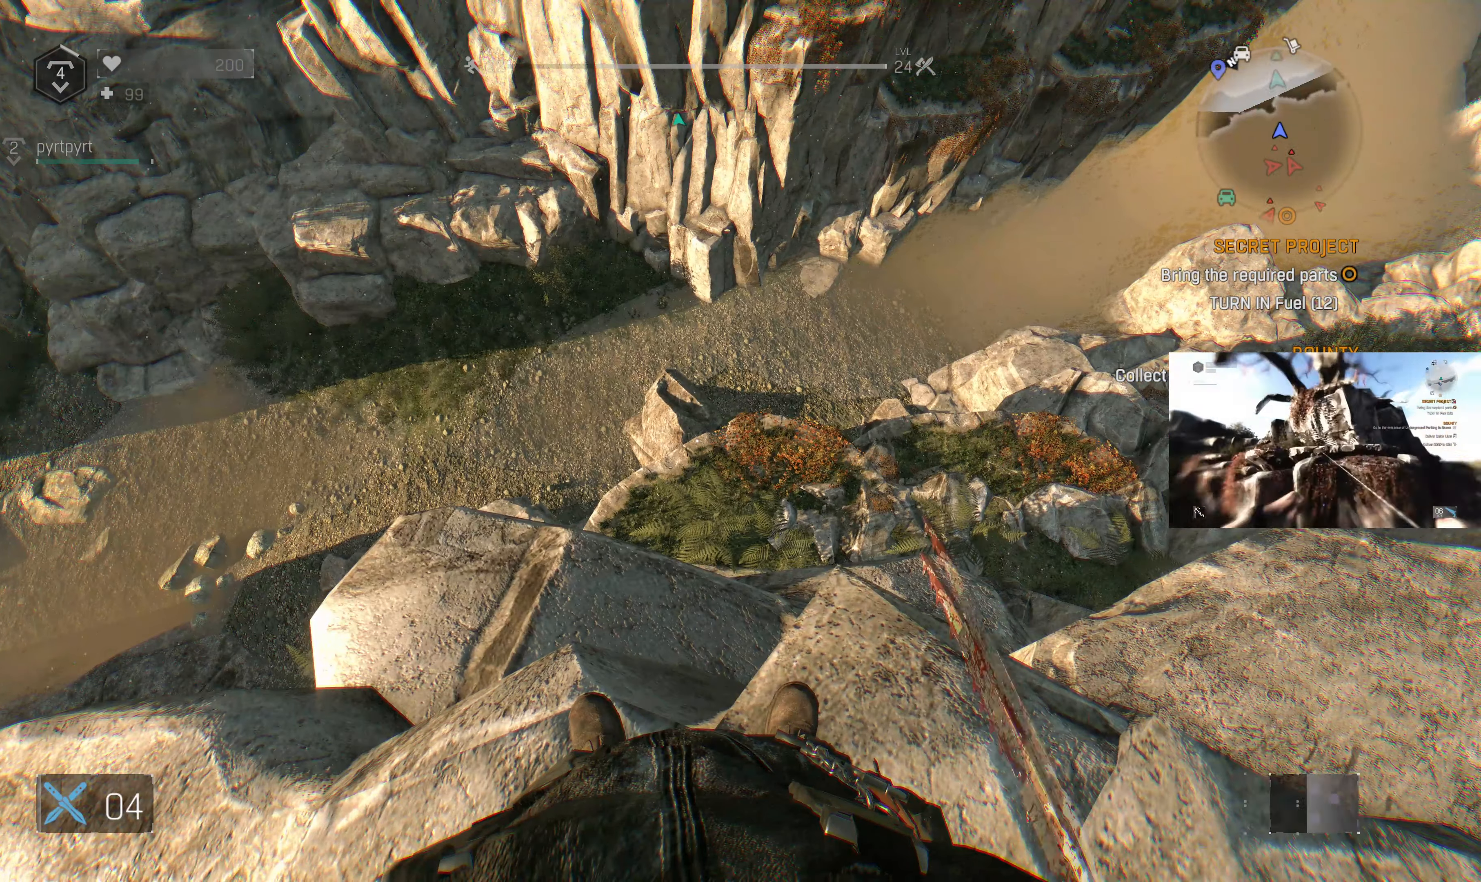
{"buttons": ["DPAD_LEFT"], "left_stick": "center", "right_stick": "center", "events": [[400, "DPAD_LEFT", "down"]]}
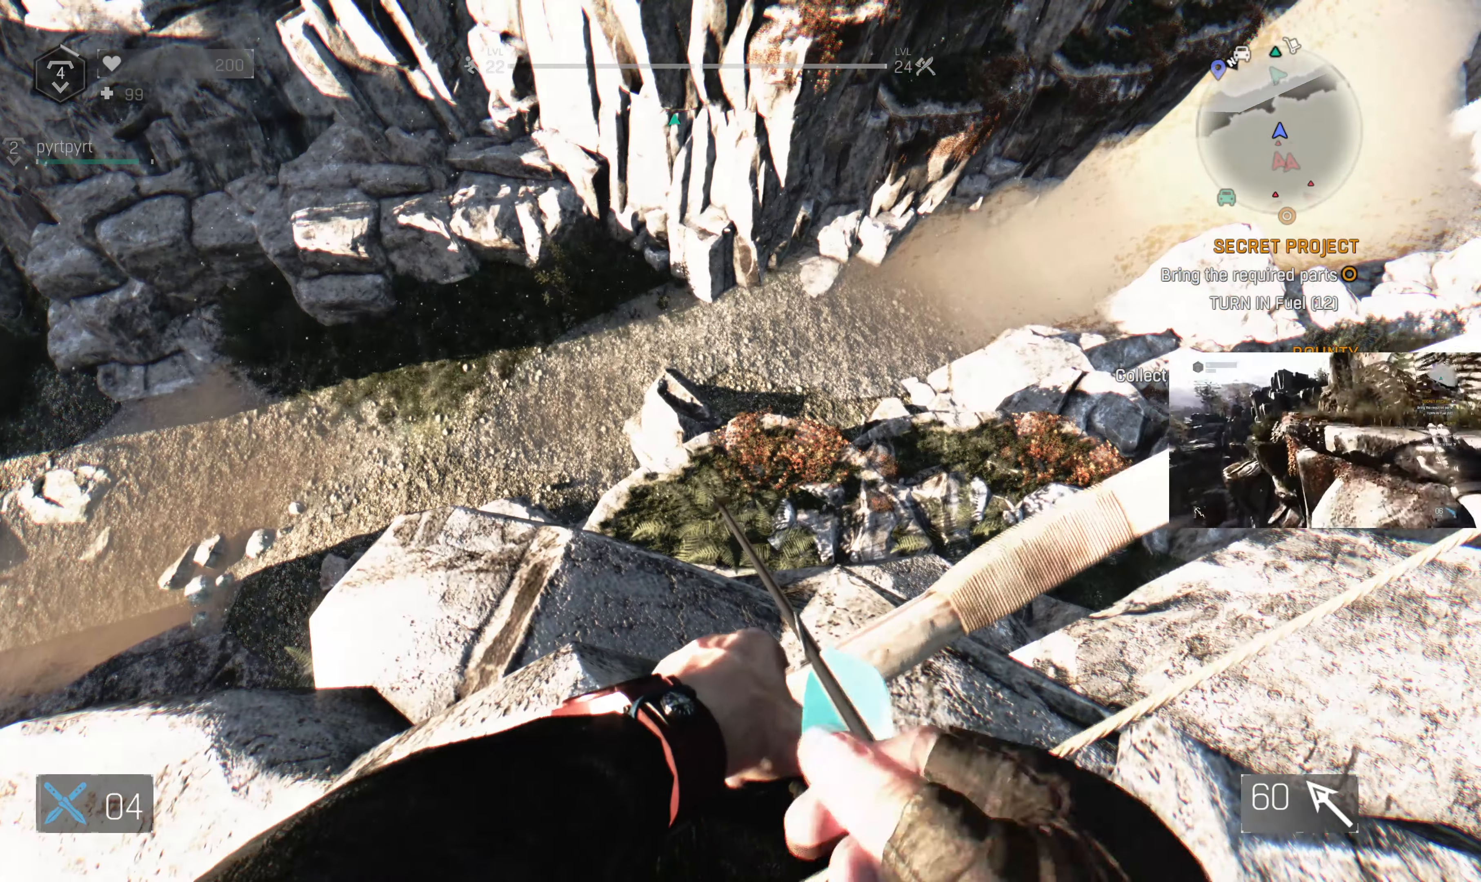
{"buttons": [], "left_stick": "center", "right_stick": "center", "events": [[33, "DPAD_LEFT", "up"]]}
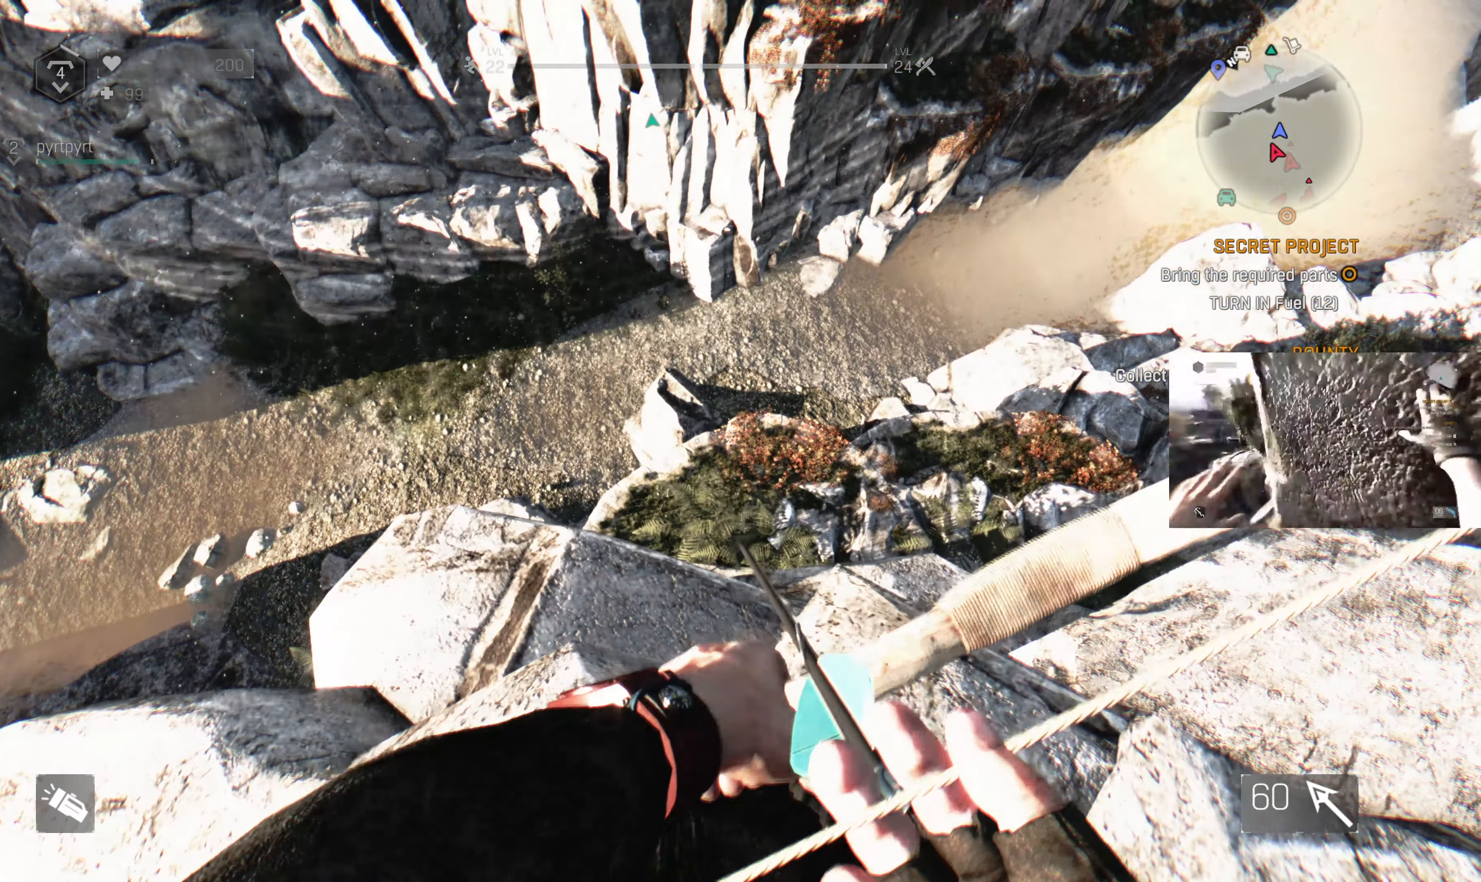
{"buttons": [], "left_stick": "center", "right_stick": "center", "events": [[200, "DPAD_LEFT", "down"], [300, "DPAD_LEFT", "up"]]}
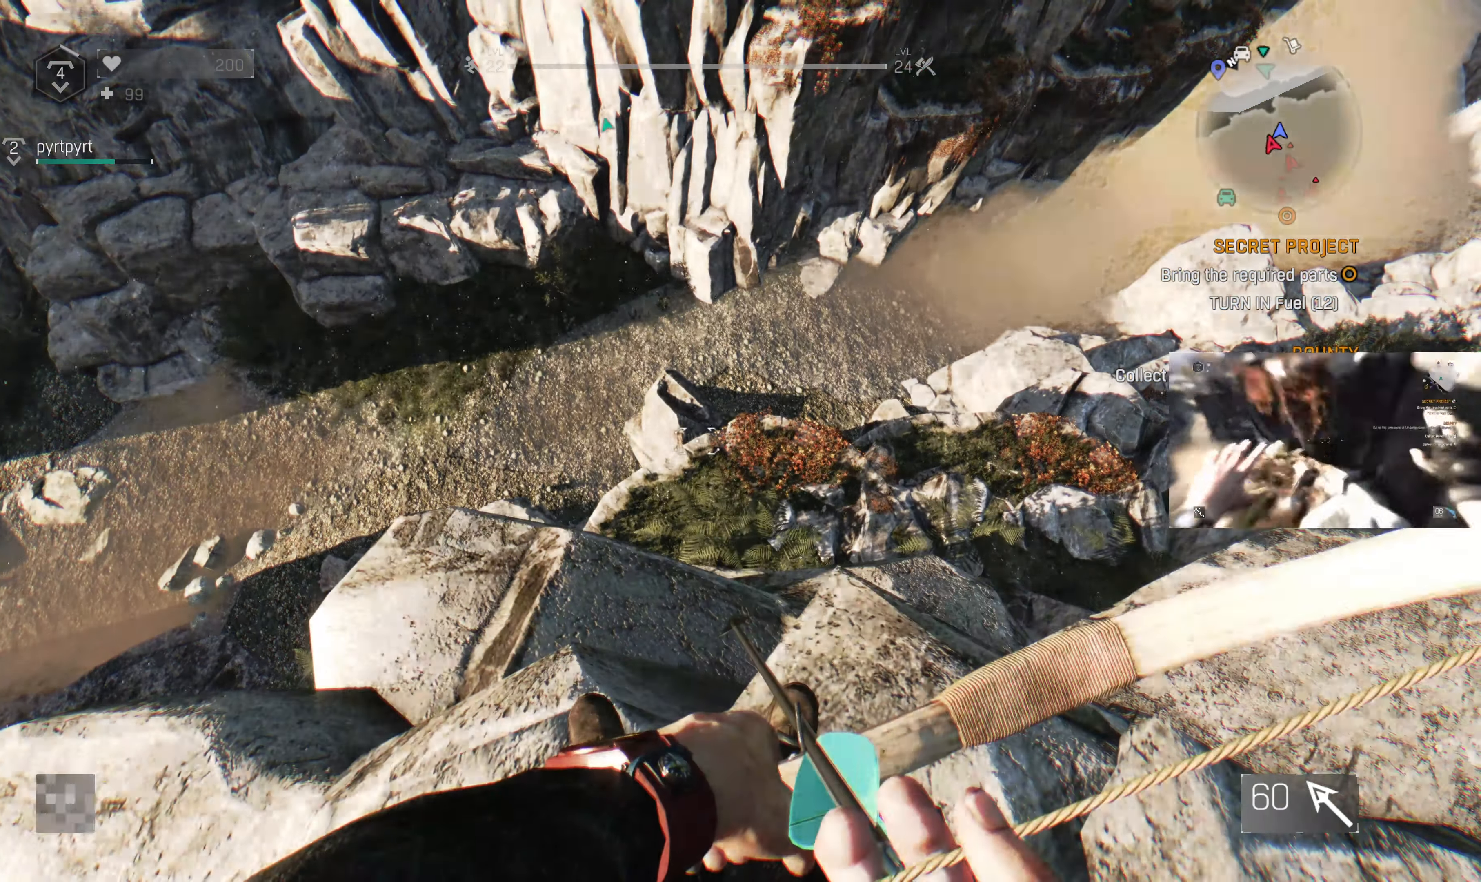
{"buttons": [], "left_stick": "center", "right_stick": "center", "events": []}
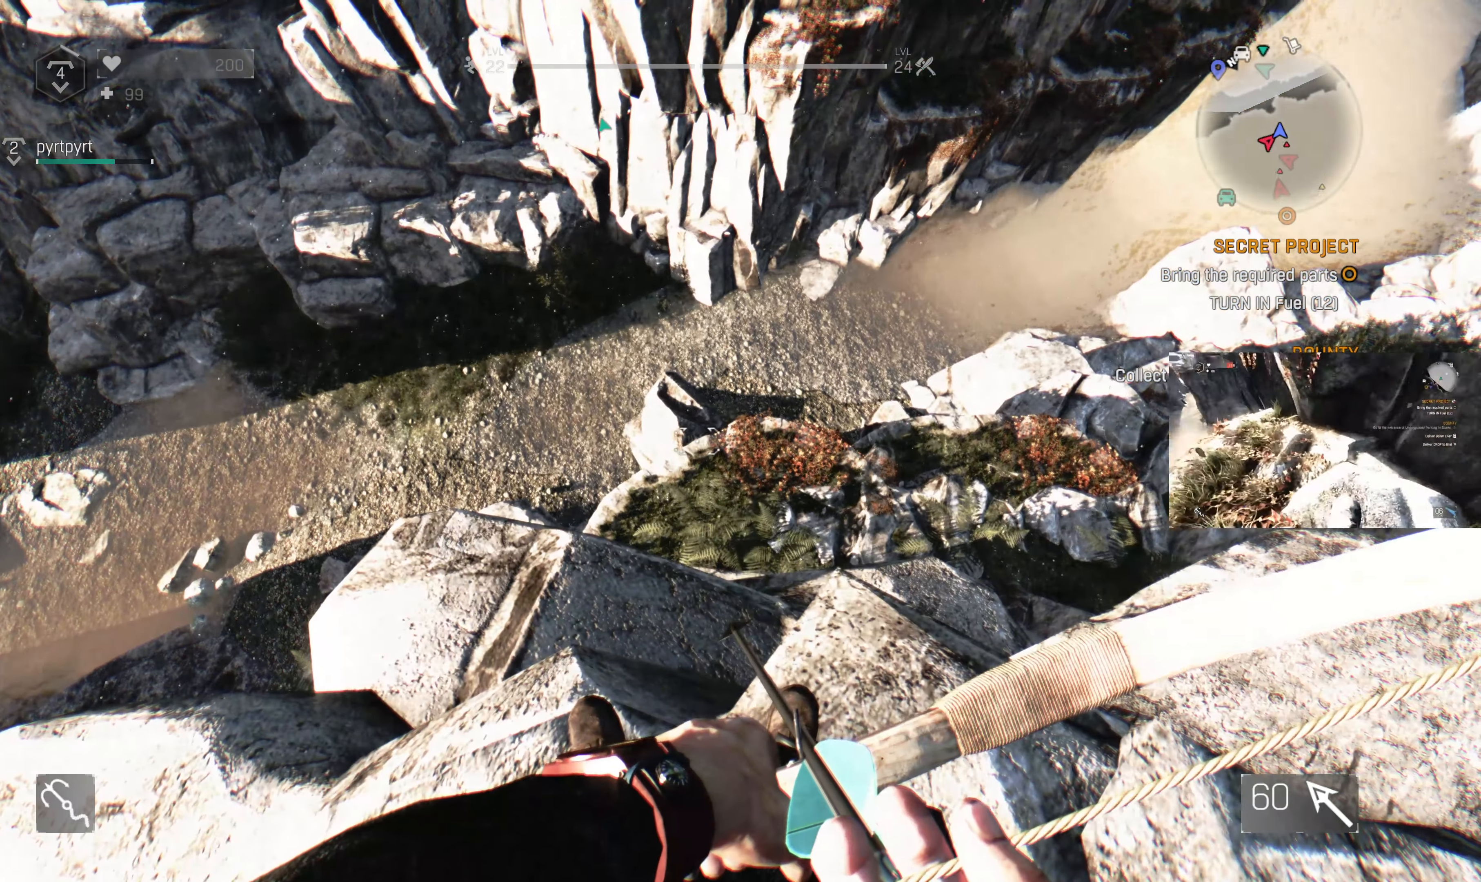
{"buttons": [], "left_stick": "center", "right_stick": "center", "events": [[367, "DPAD_RIGHT", "down"], [500, "DPAD_RIGHT", "up"]]}
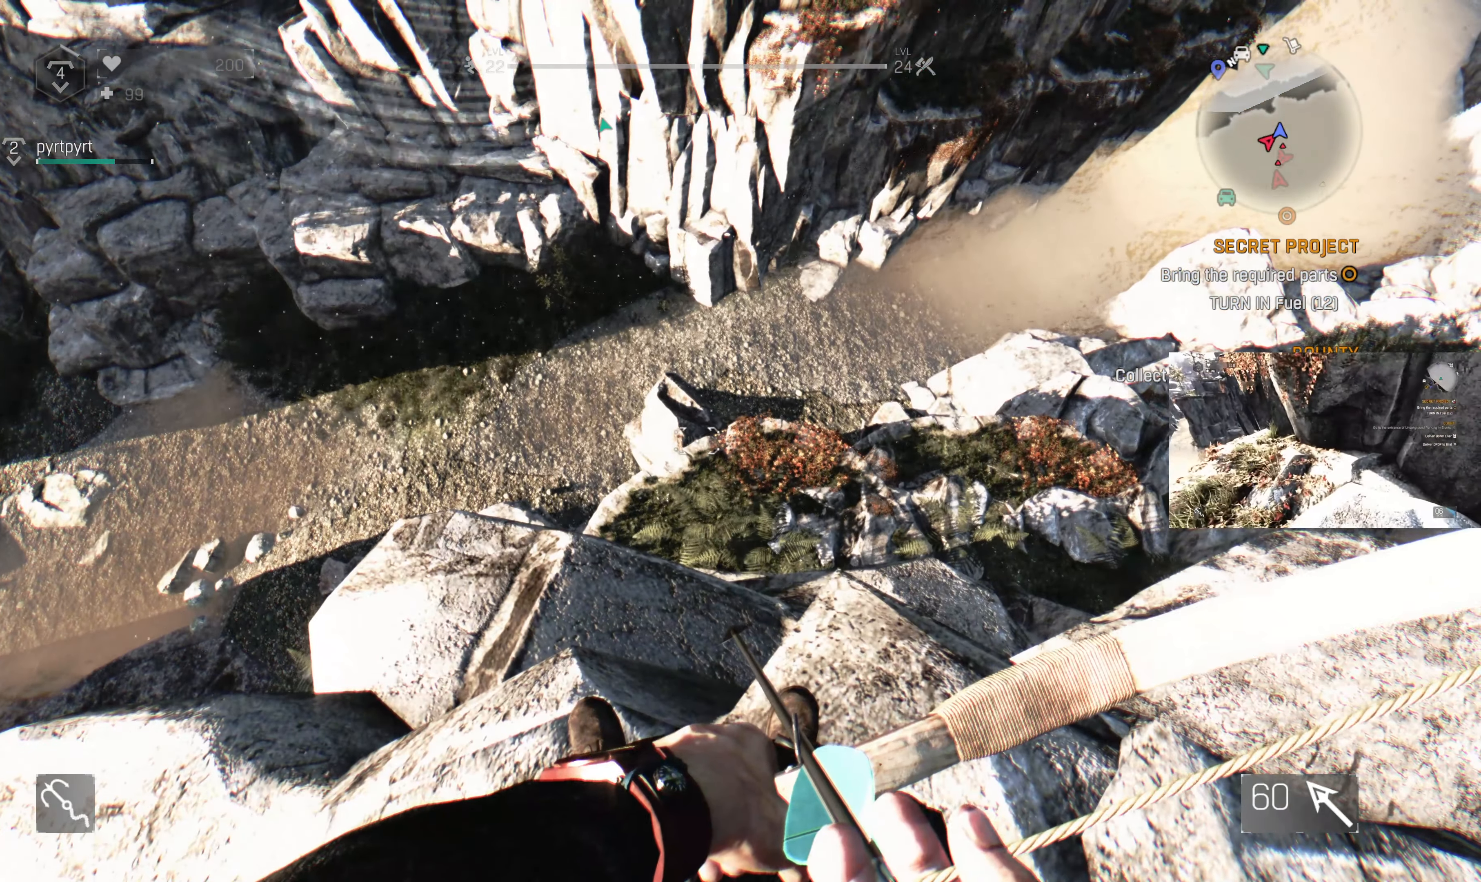
{"buttons": ["DPAD_RIGHT"], "left_stick": "center", "right_stick": "center", "events": [[400, "DPAD_RIGHT", "down"]]}
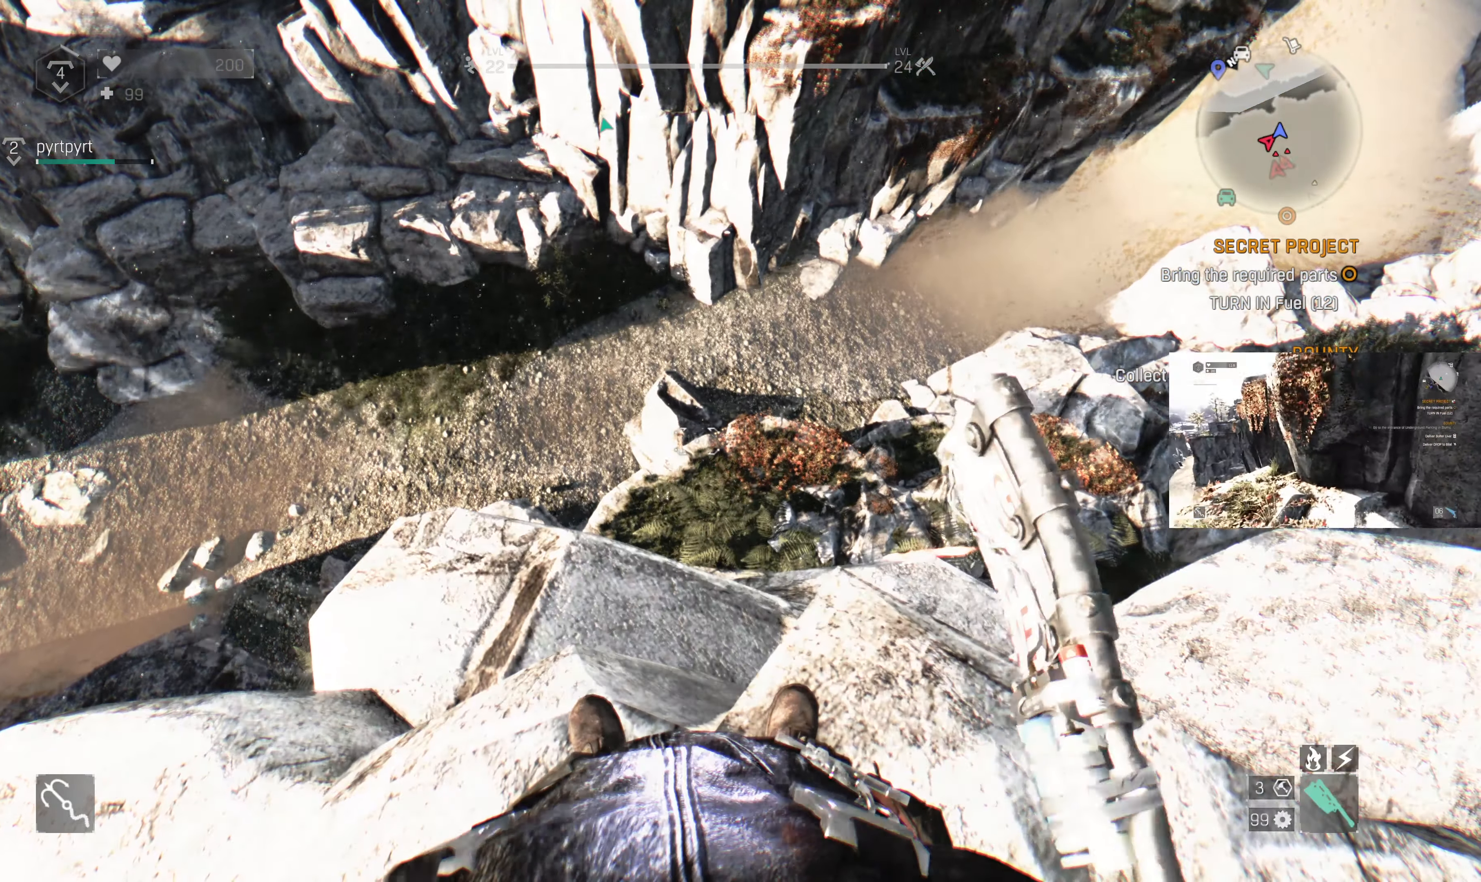
{"buttons": [], "left_stick": "center", "right_stick": "center", "events": [[33, "DPAD_RIGHT", "up"]]}
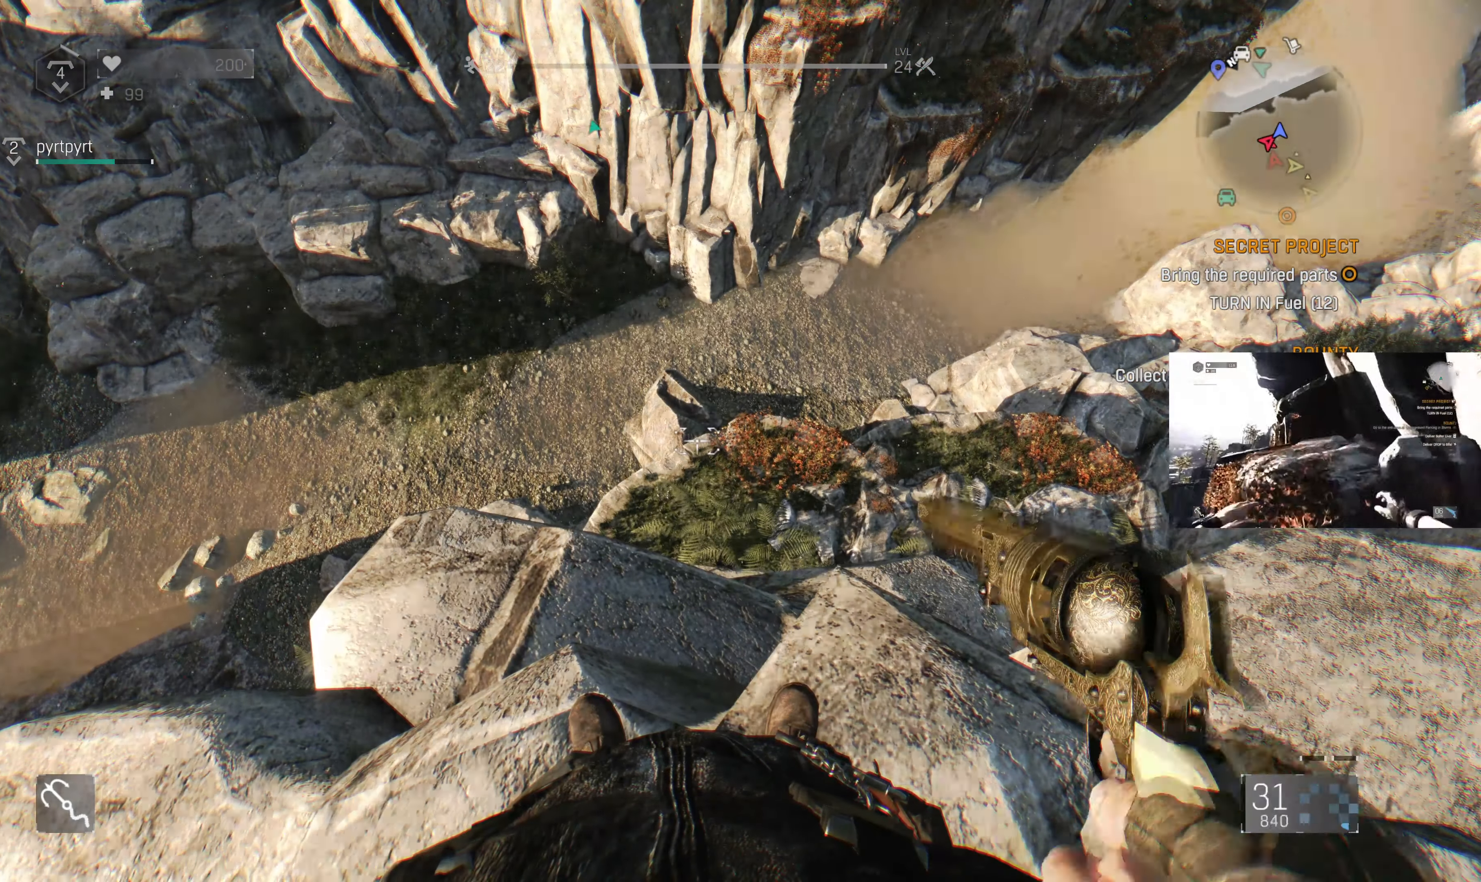
{"buttons": [], "left_stick": "center", "right_stick": "center", "events": [[300, "right_stick", "up-right"], [400, "right_stick", "center"]]}
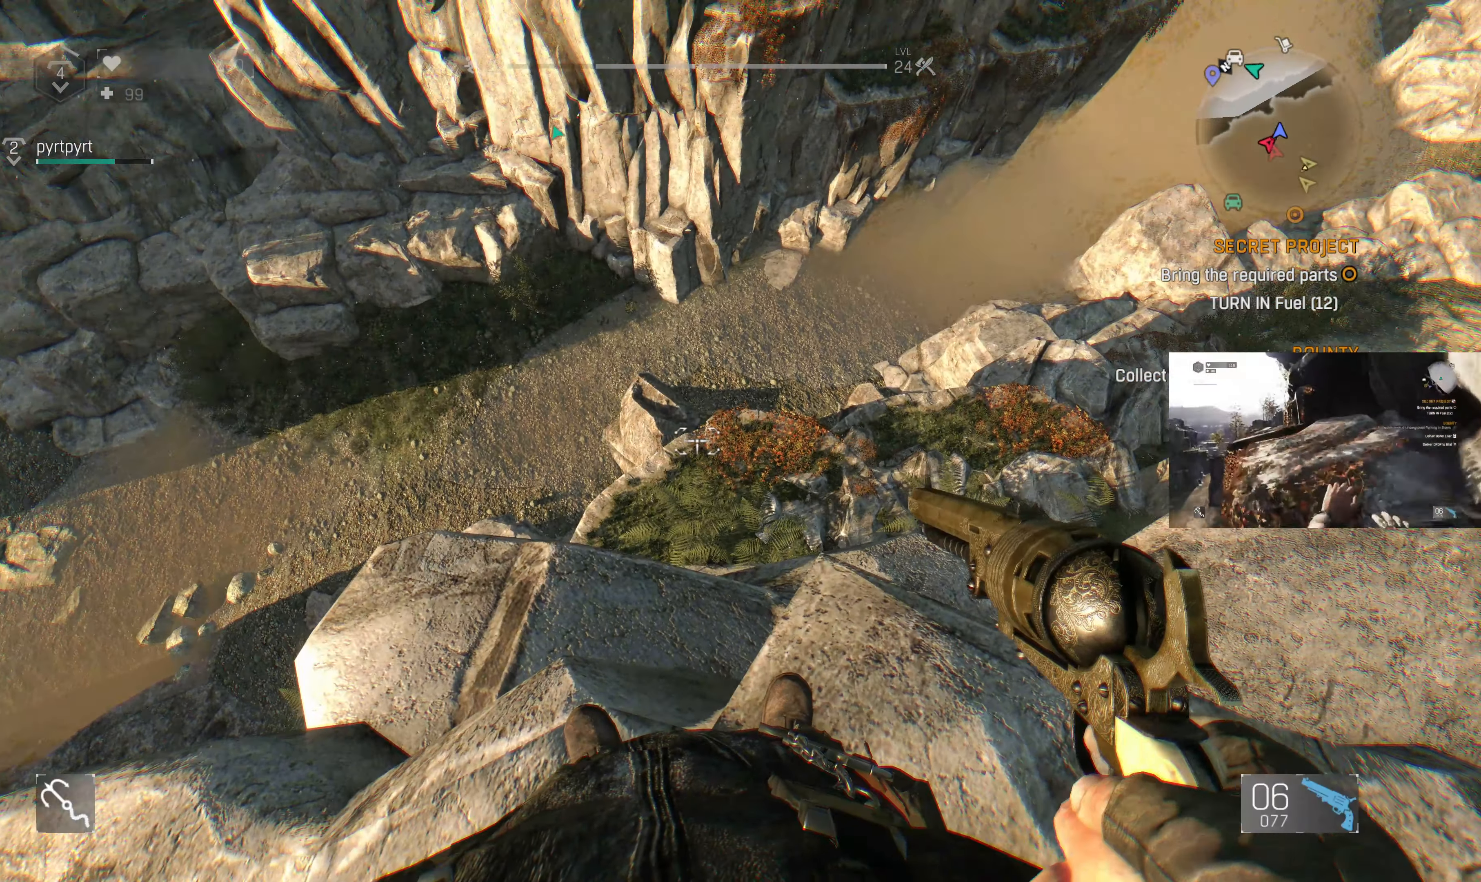
{"buttons": [], "left_stick": "center", "right_stick": "up", "events": [[67, "DPAD_RIGHT", "down"], [200, "DPAD_RIGHT", "up"], [500, "right_stick", "up"]]}